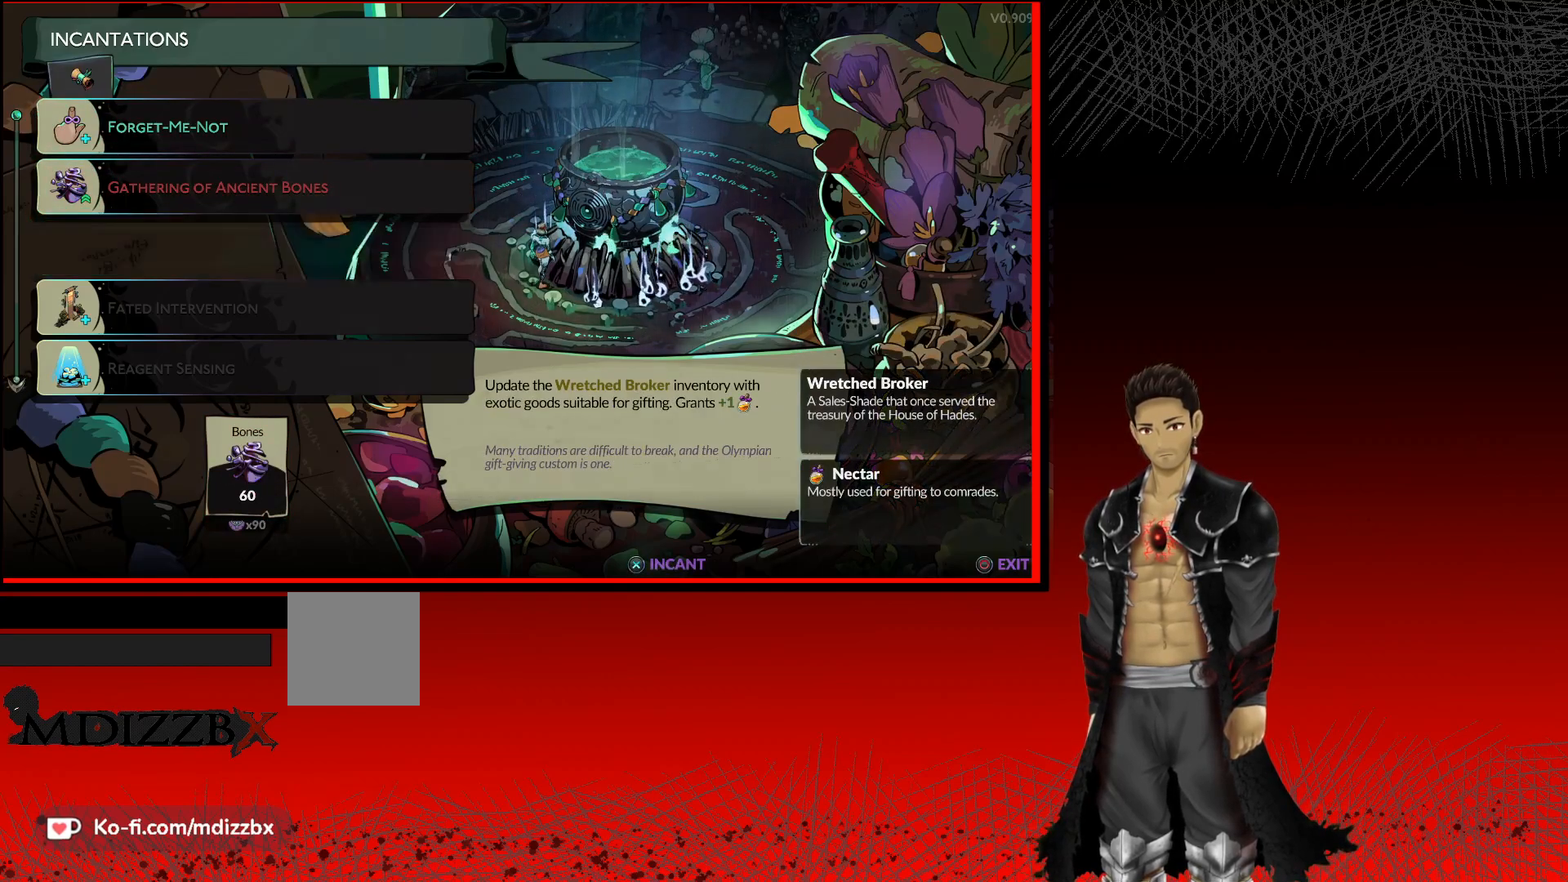
Gameplay with a controller (Xbox layout); each line is a JSON object with the inputs held at the frame after it. "events" lists button and stick changes between this image and that frame as [ms after this image, input, new state], when the widget could be followed in between. Not read: R3.
{"buttons": [], "left_stick": "center", "right_stick": "center", "events": [[150, "A", "up"]]}
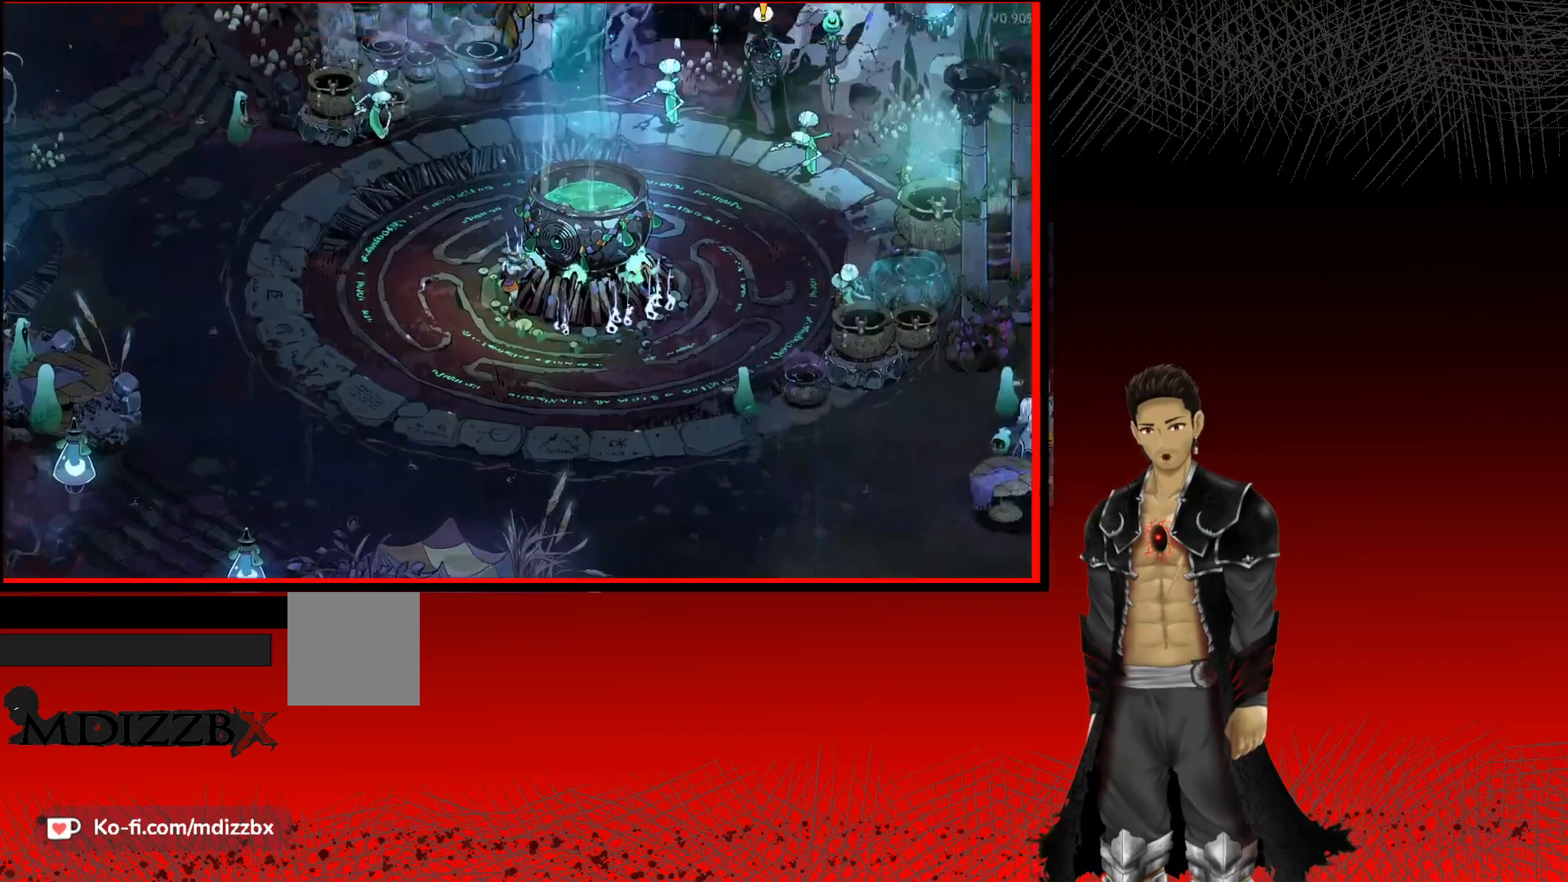
{"buttons": [], "left_stick": "center", "right_stick": "center", "events": []}
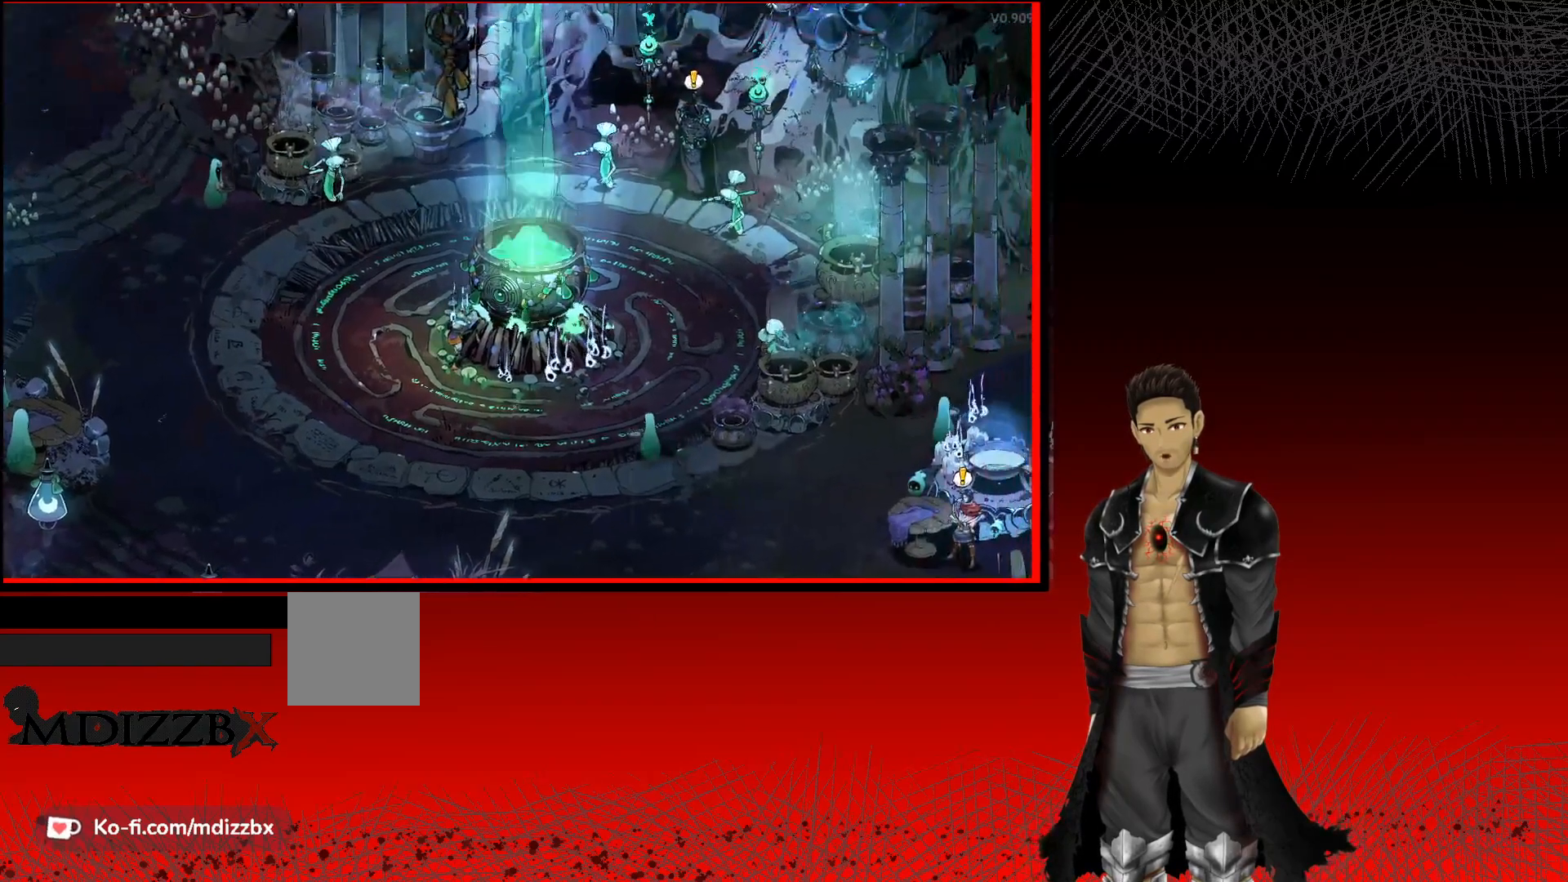
{"buttons": [], "left_stick": "center", "right_stick": "center", "events": []}
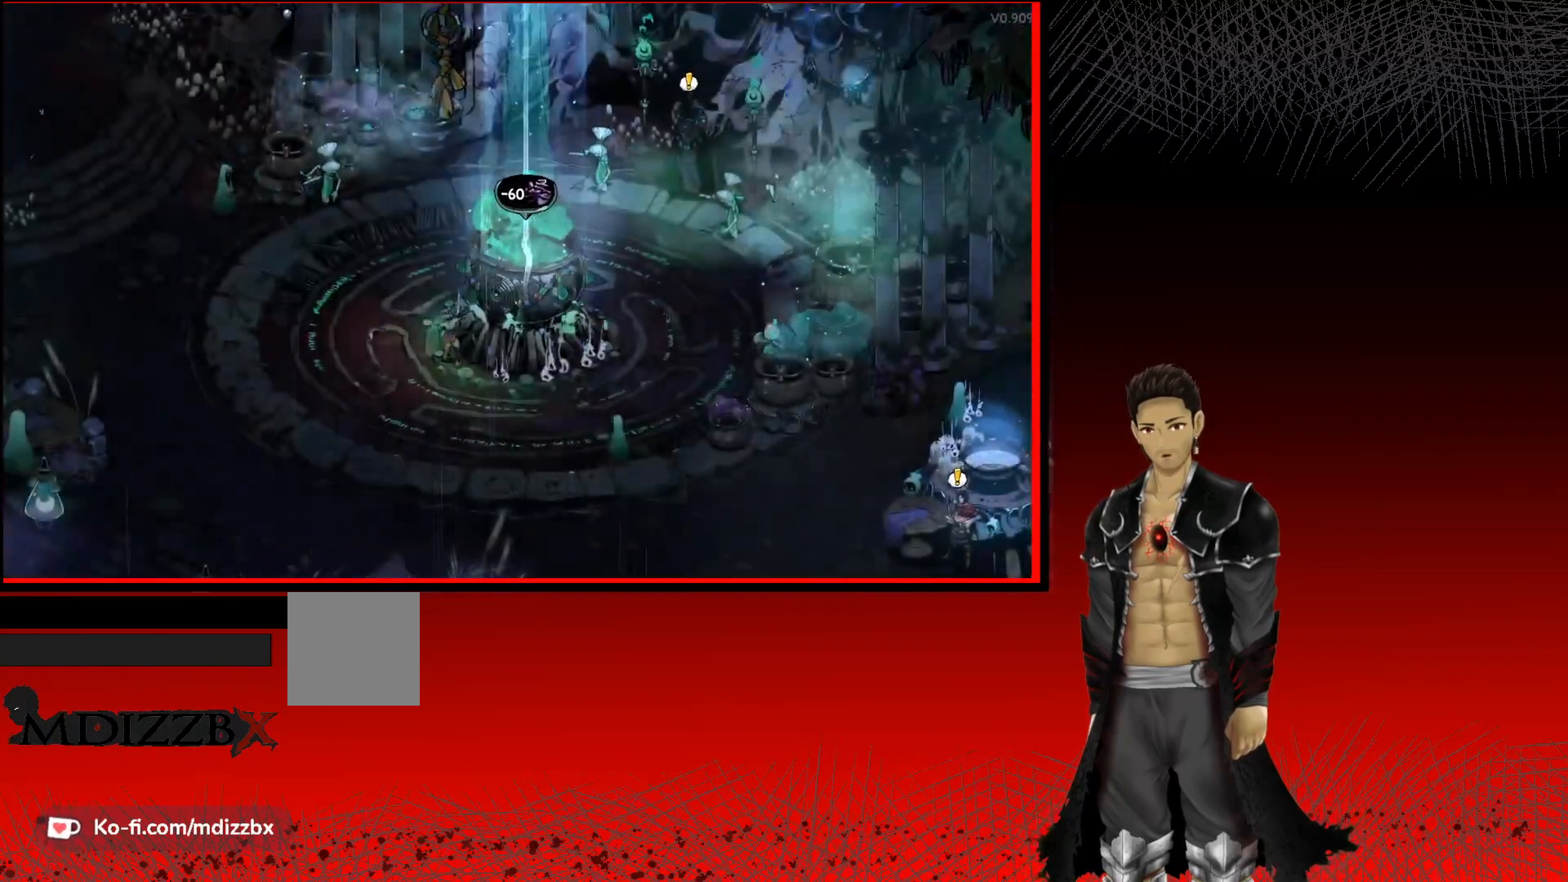
{"buttons": [], "left_stick": "center", "right_stick": "center", "events": []}
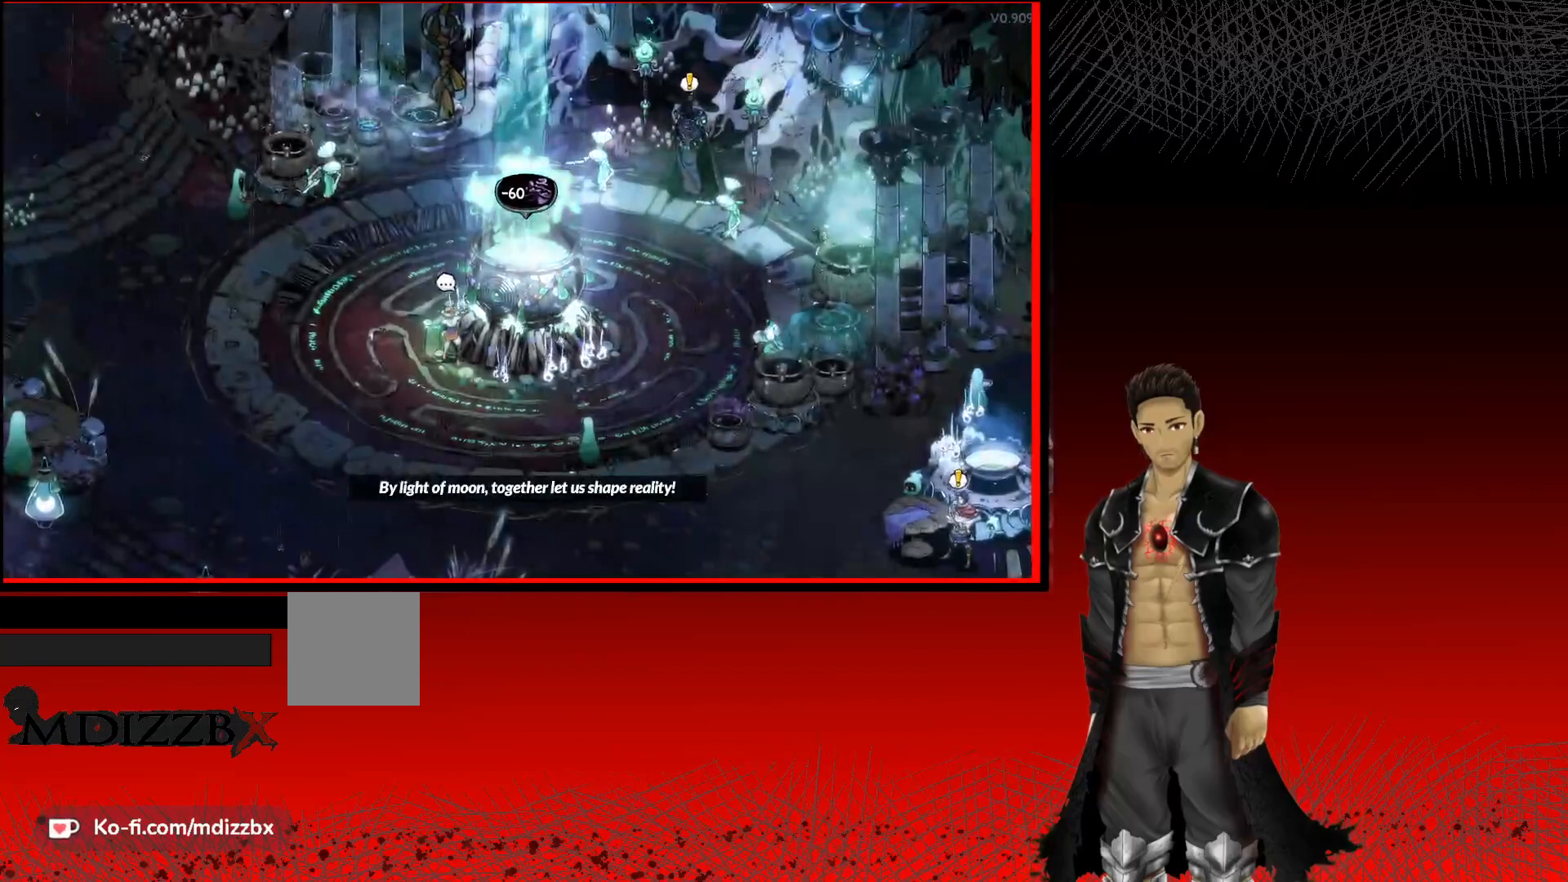
{"buttons": [], "left_stick": "center", "right_stick": "center", "events": []}
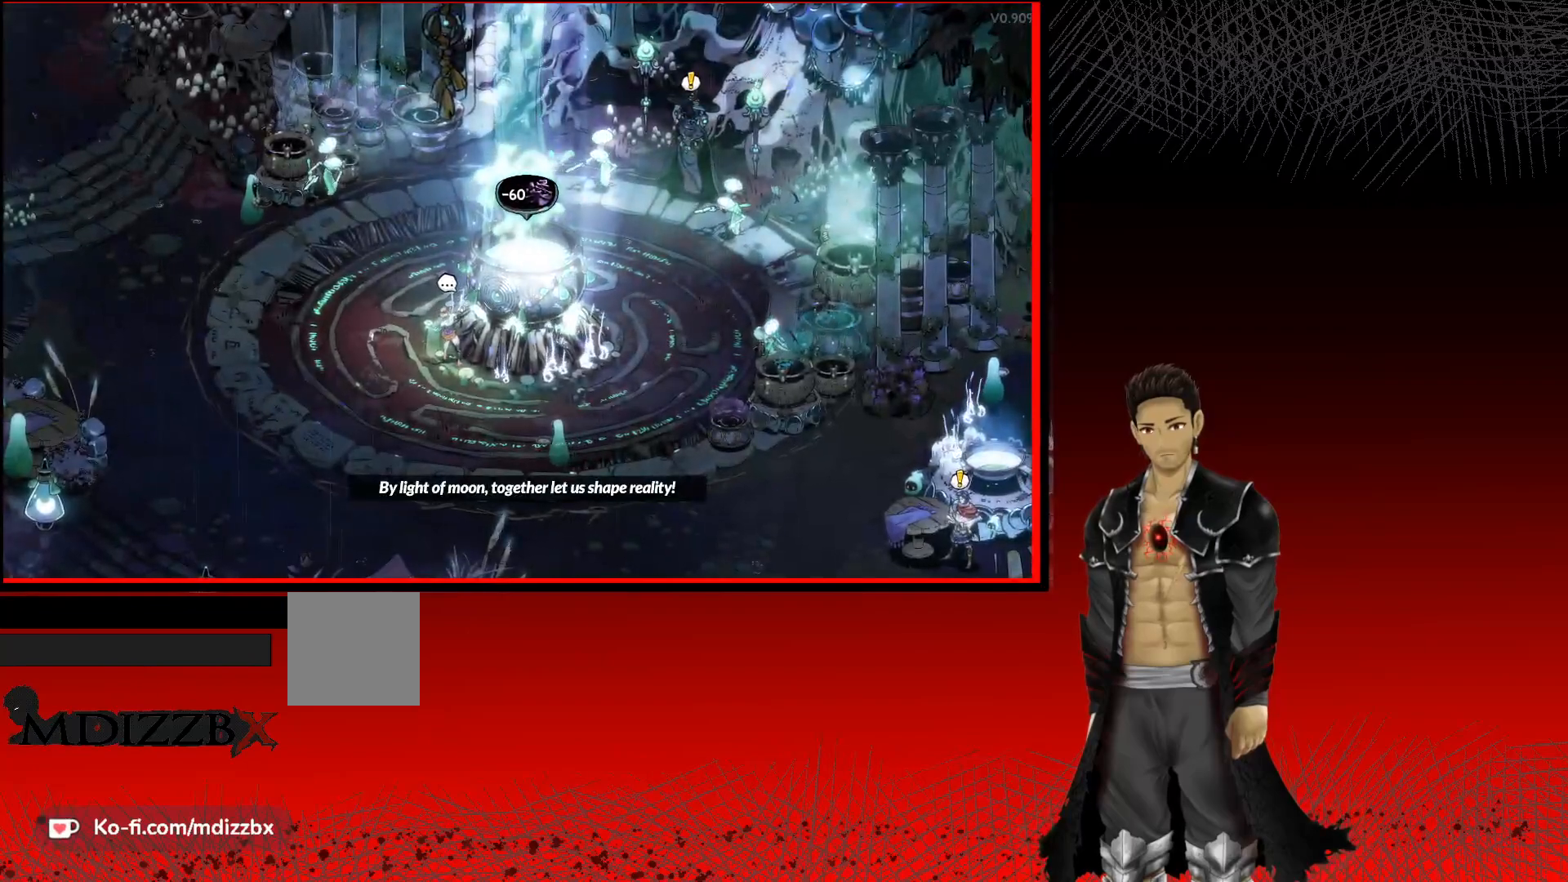
{"buttons": [], "left_stick": "center", "right_stick": "center", "events": []}
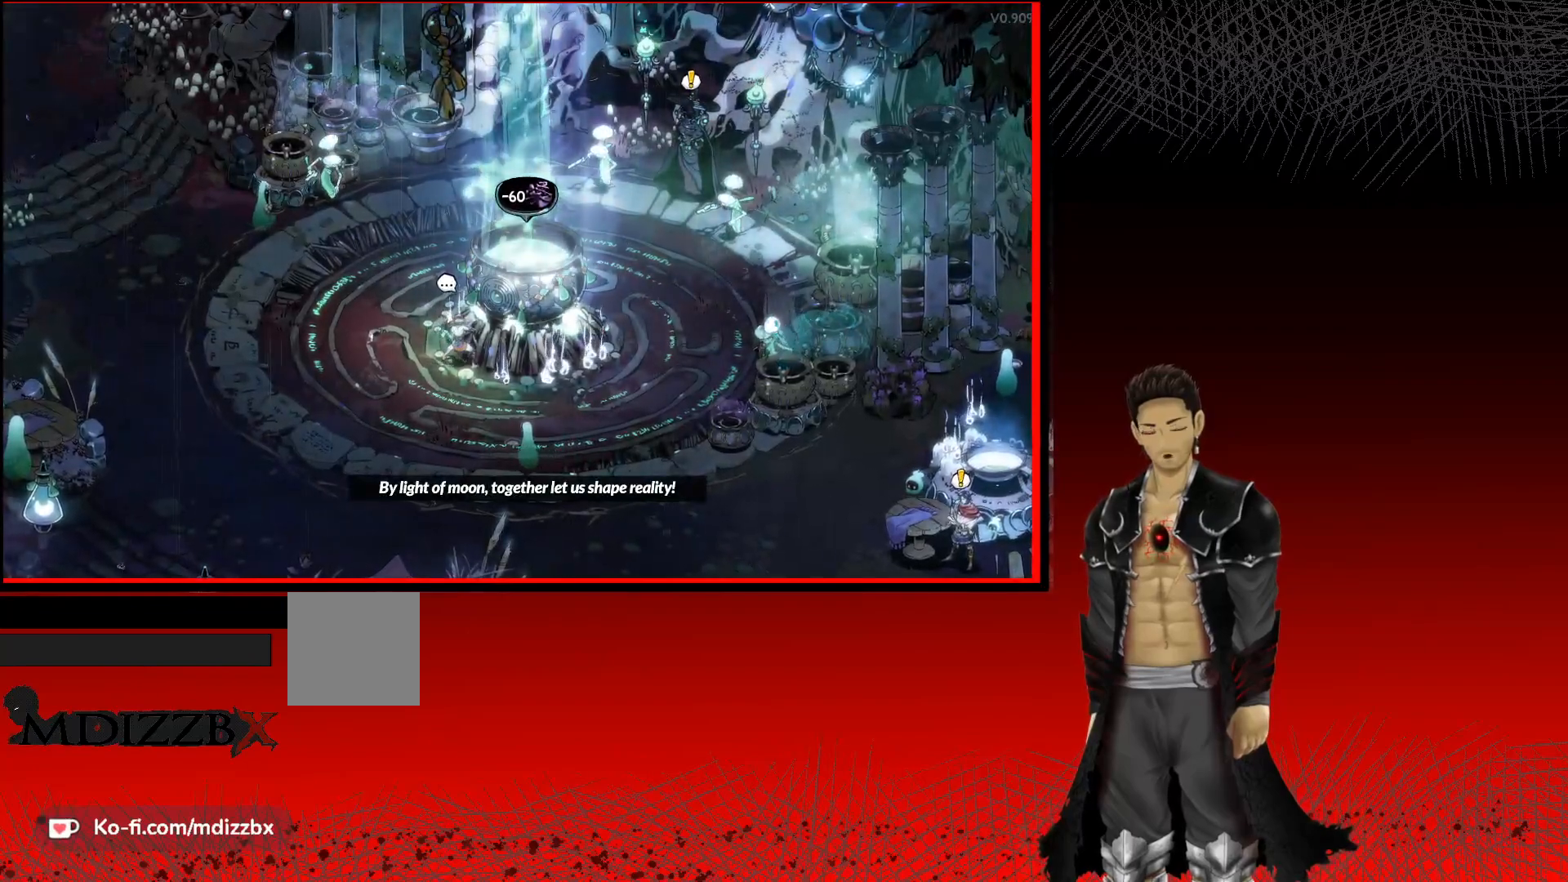
{"buttons": ["A"], "left_stick": "center", "right_stick": "center", "events": [[417, "A", "down"]]}
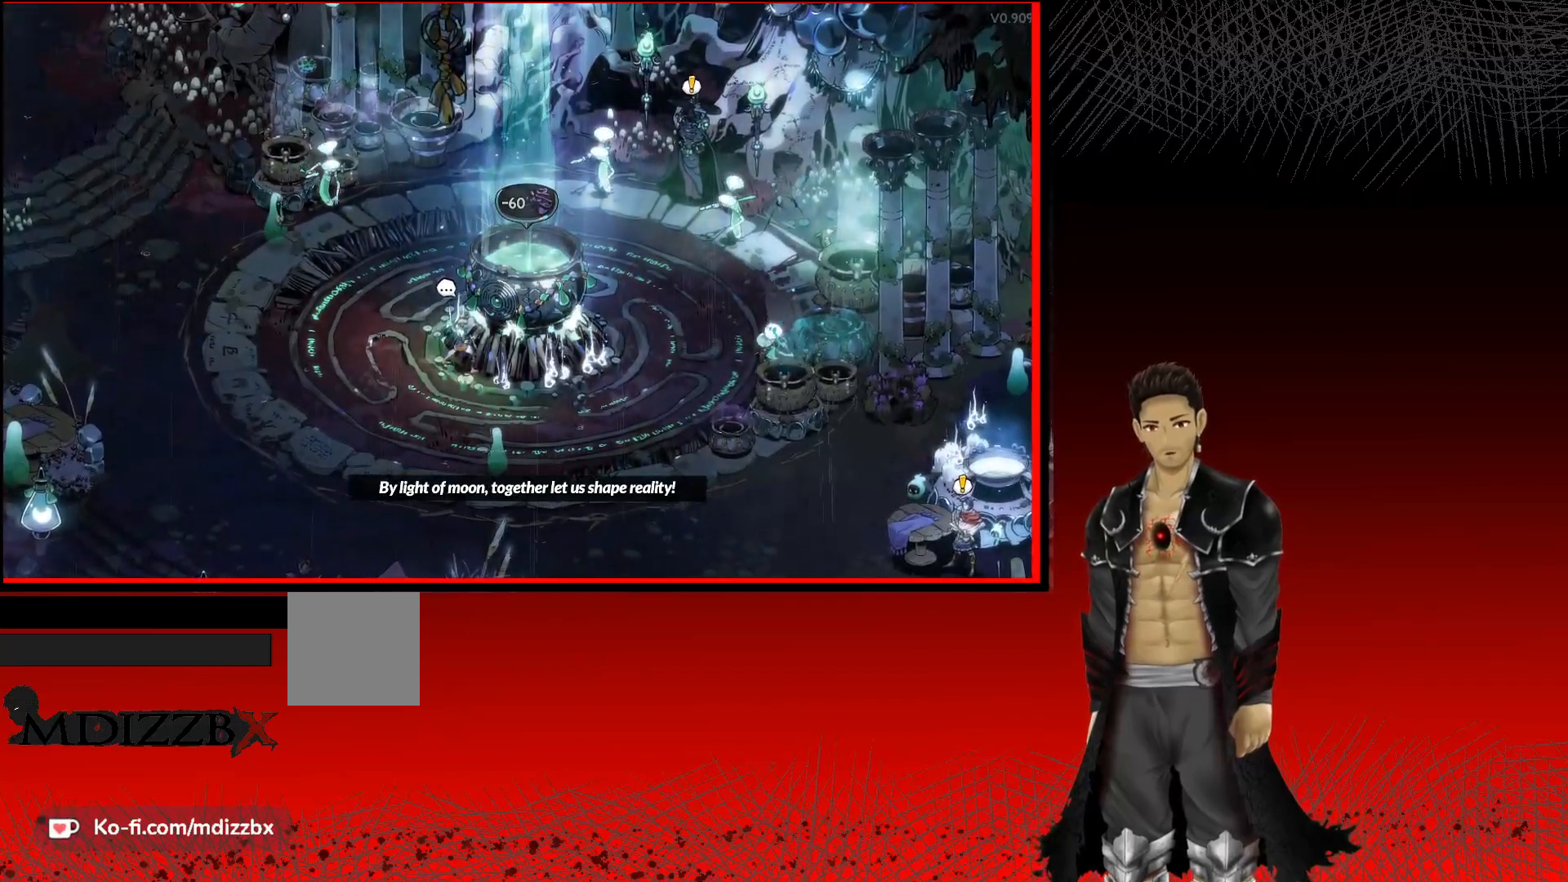
{"buttons": [], "left_stick": "center", "right_stick": "center", "events": [[117, "A", "up"]]}
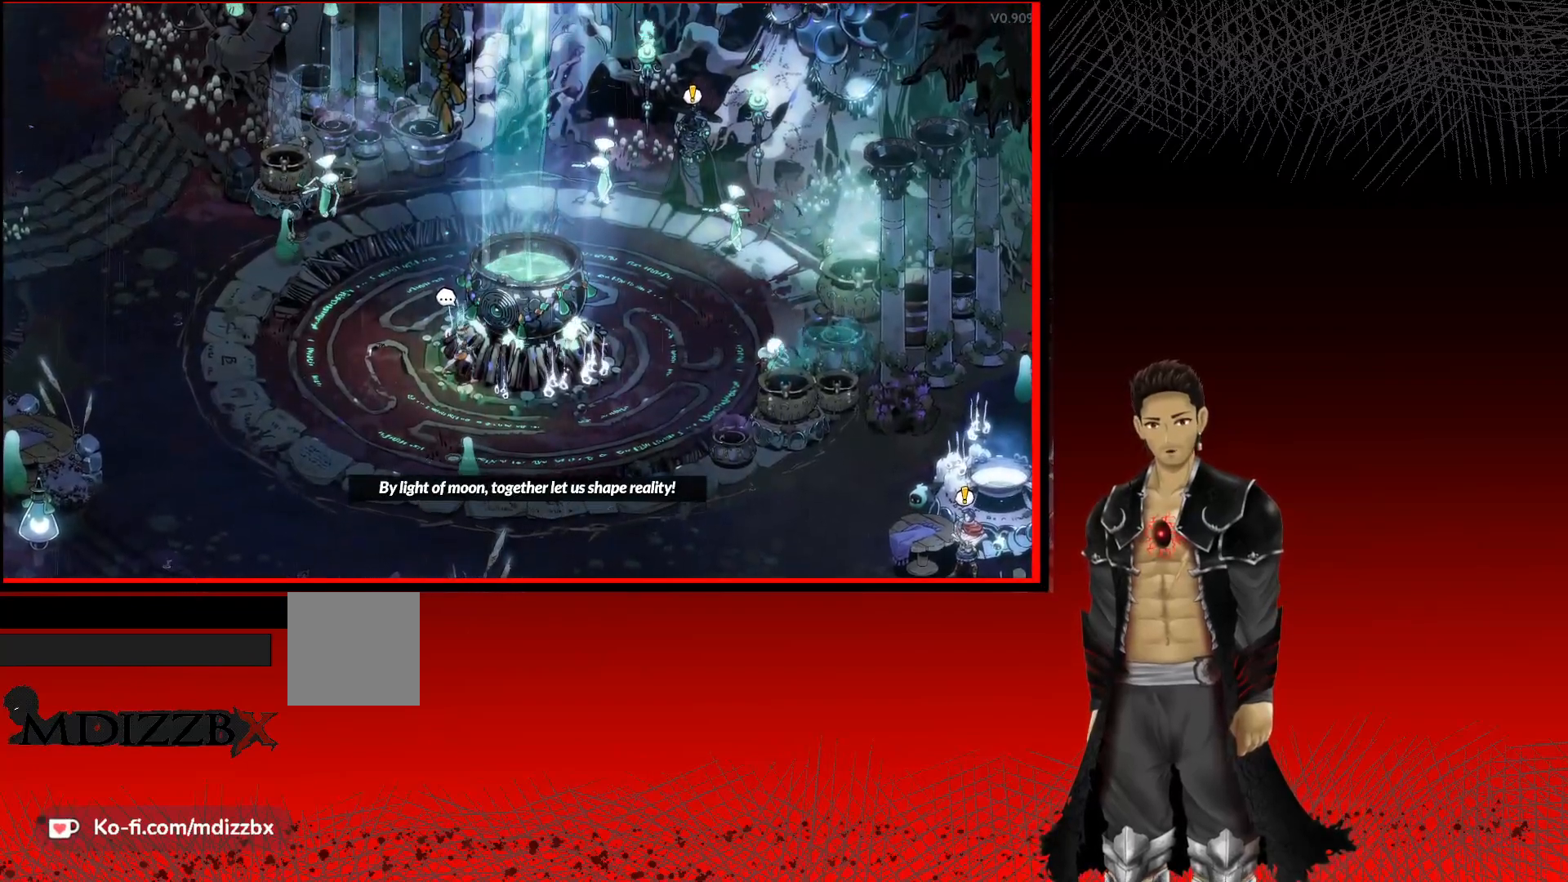
{"buttons": [], "left_stick": "center", "right_stick": "center", "events": []}
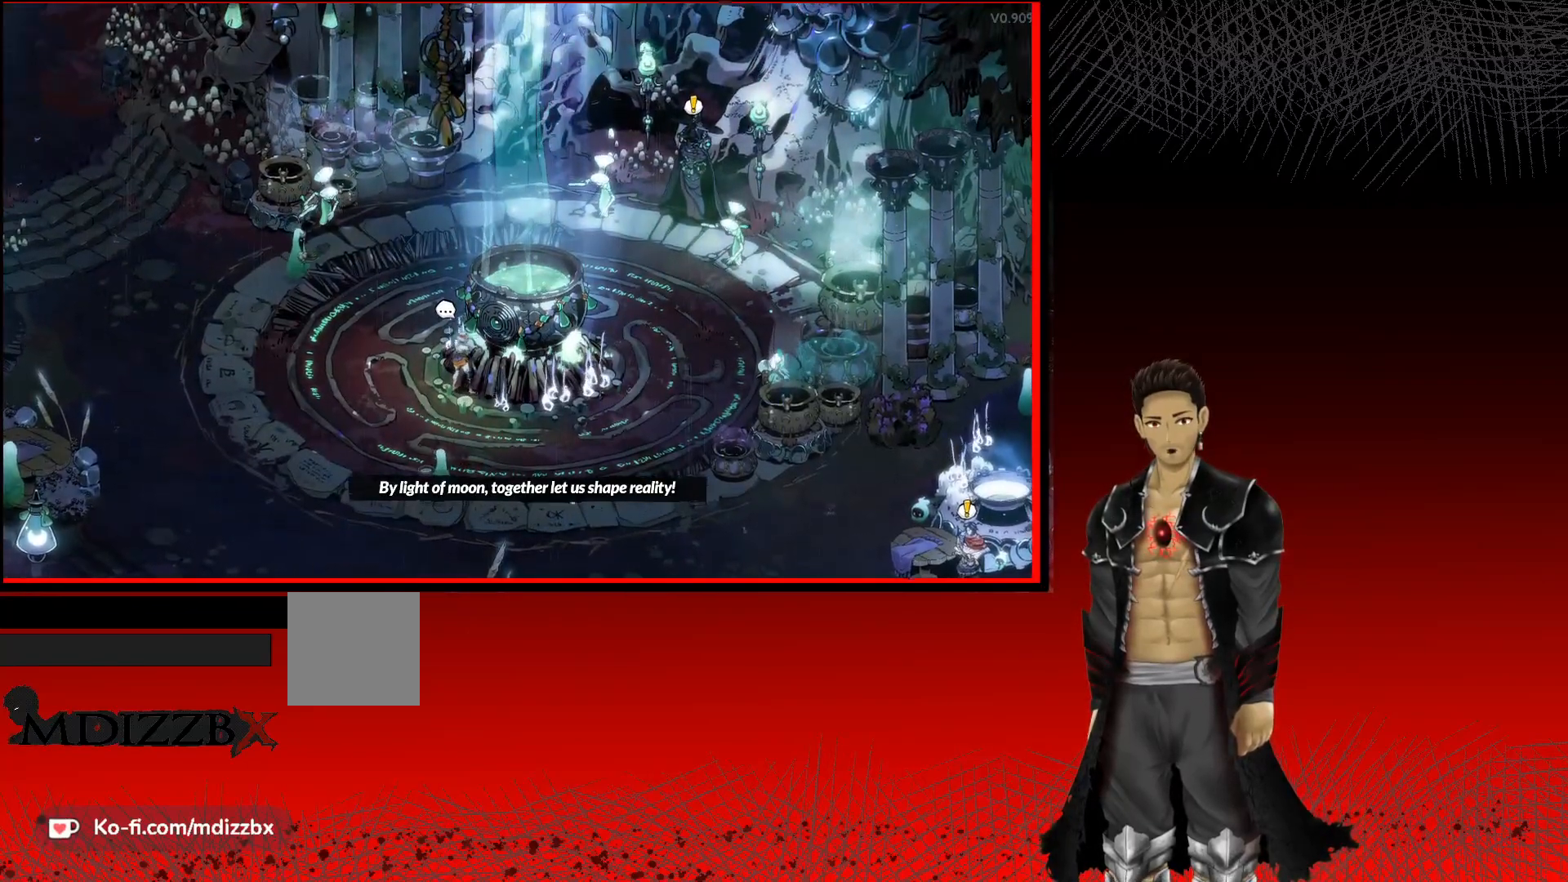
{"buttons": [], "left_stick": "center", "right_stick": "center", "events": []}
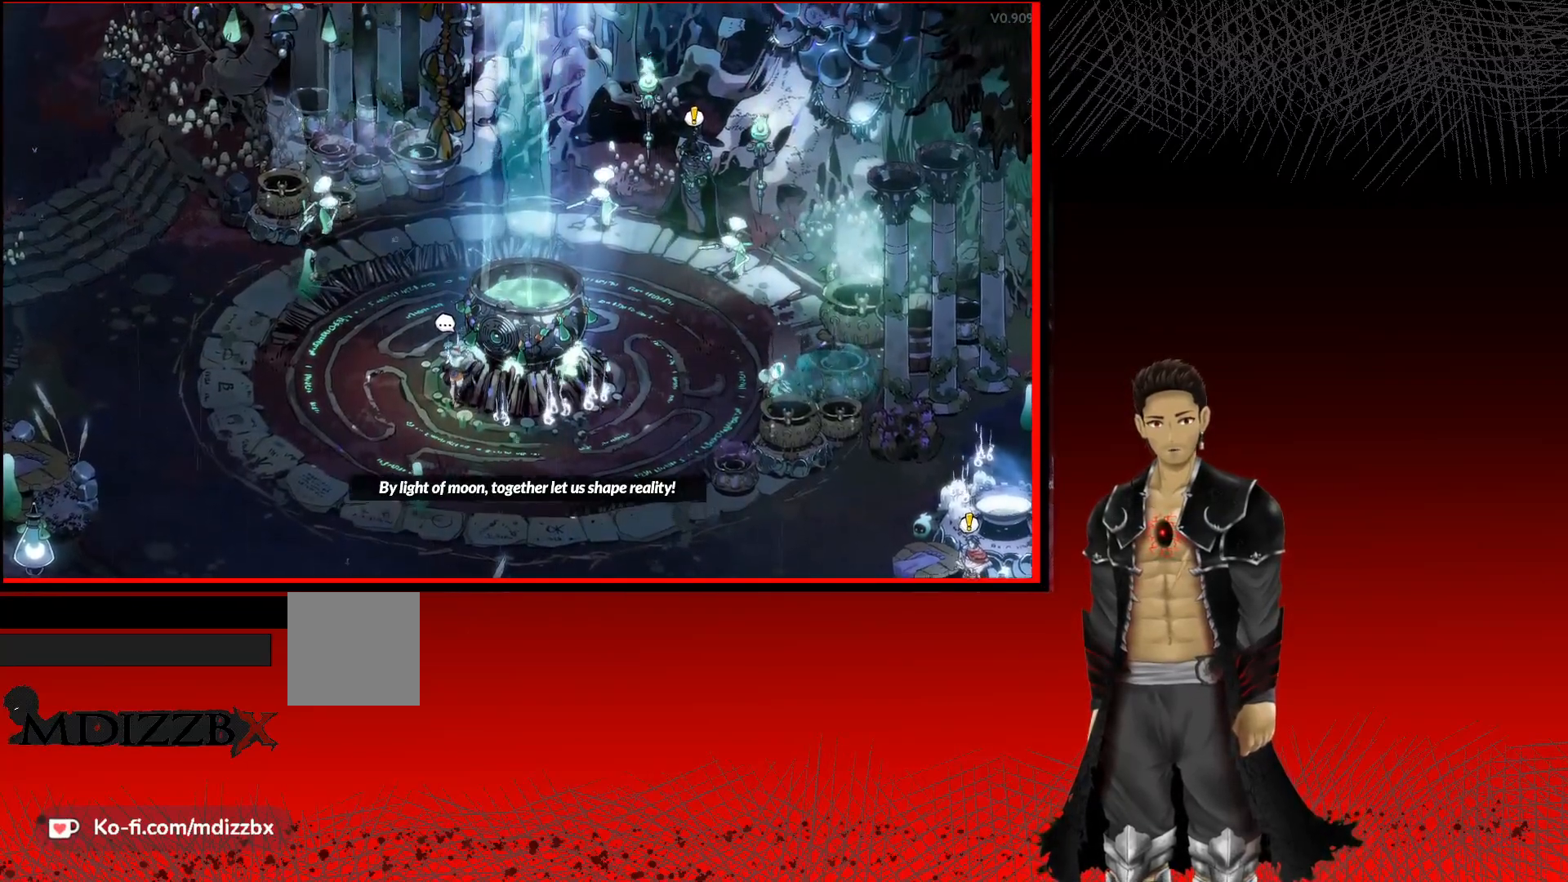
{"buttons": [], "left_stick": "center", "right_stick": "center", "events": []}
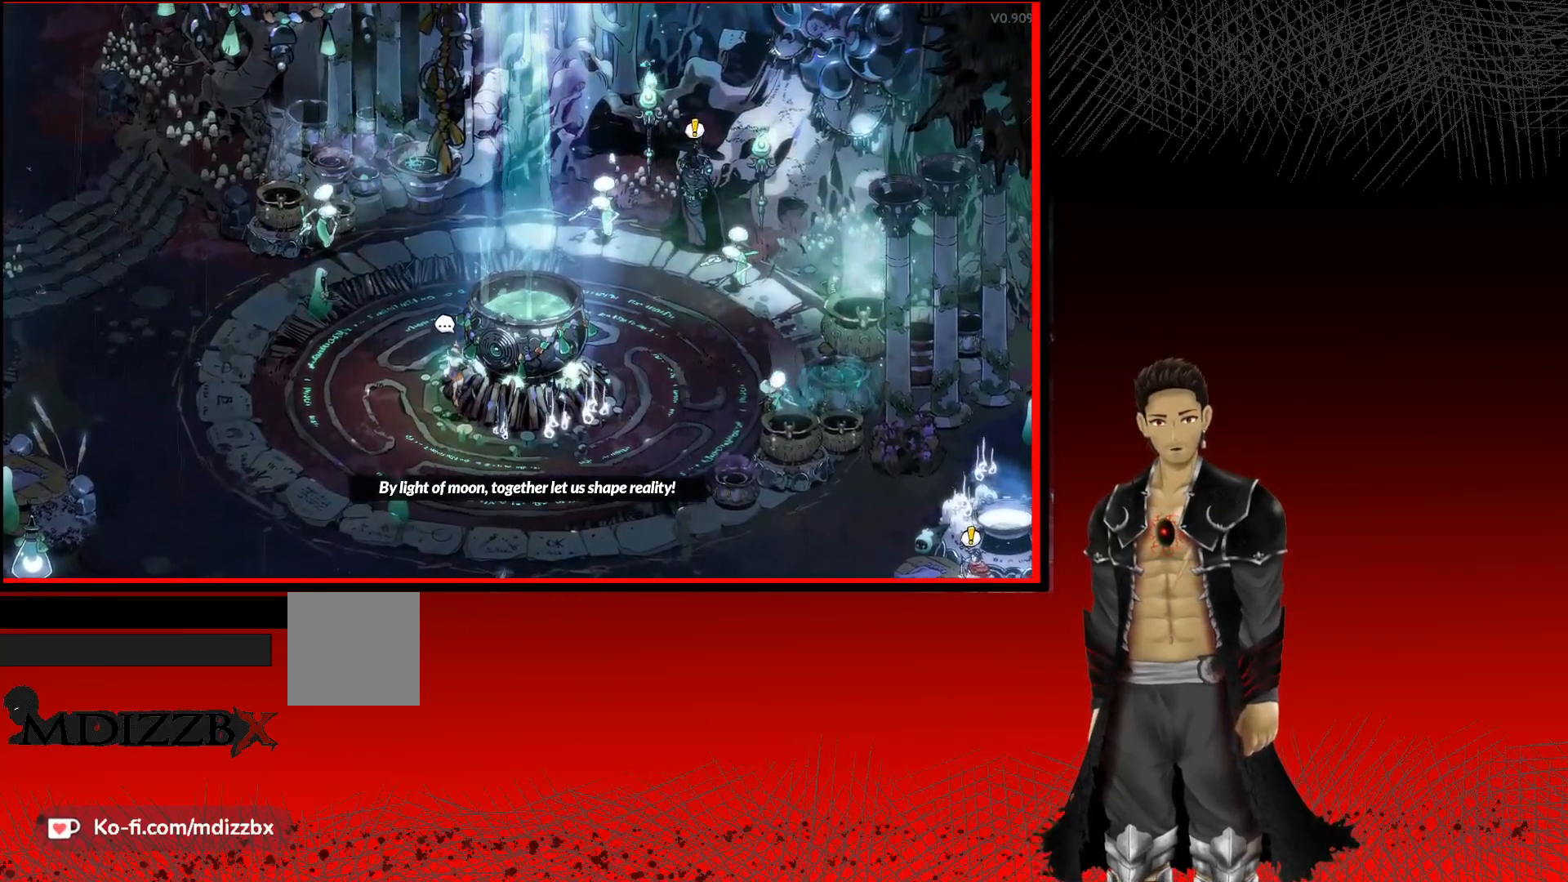
{"buttons": [], "left_stick": "center", "right_stick": "center", "events": []}
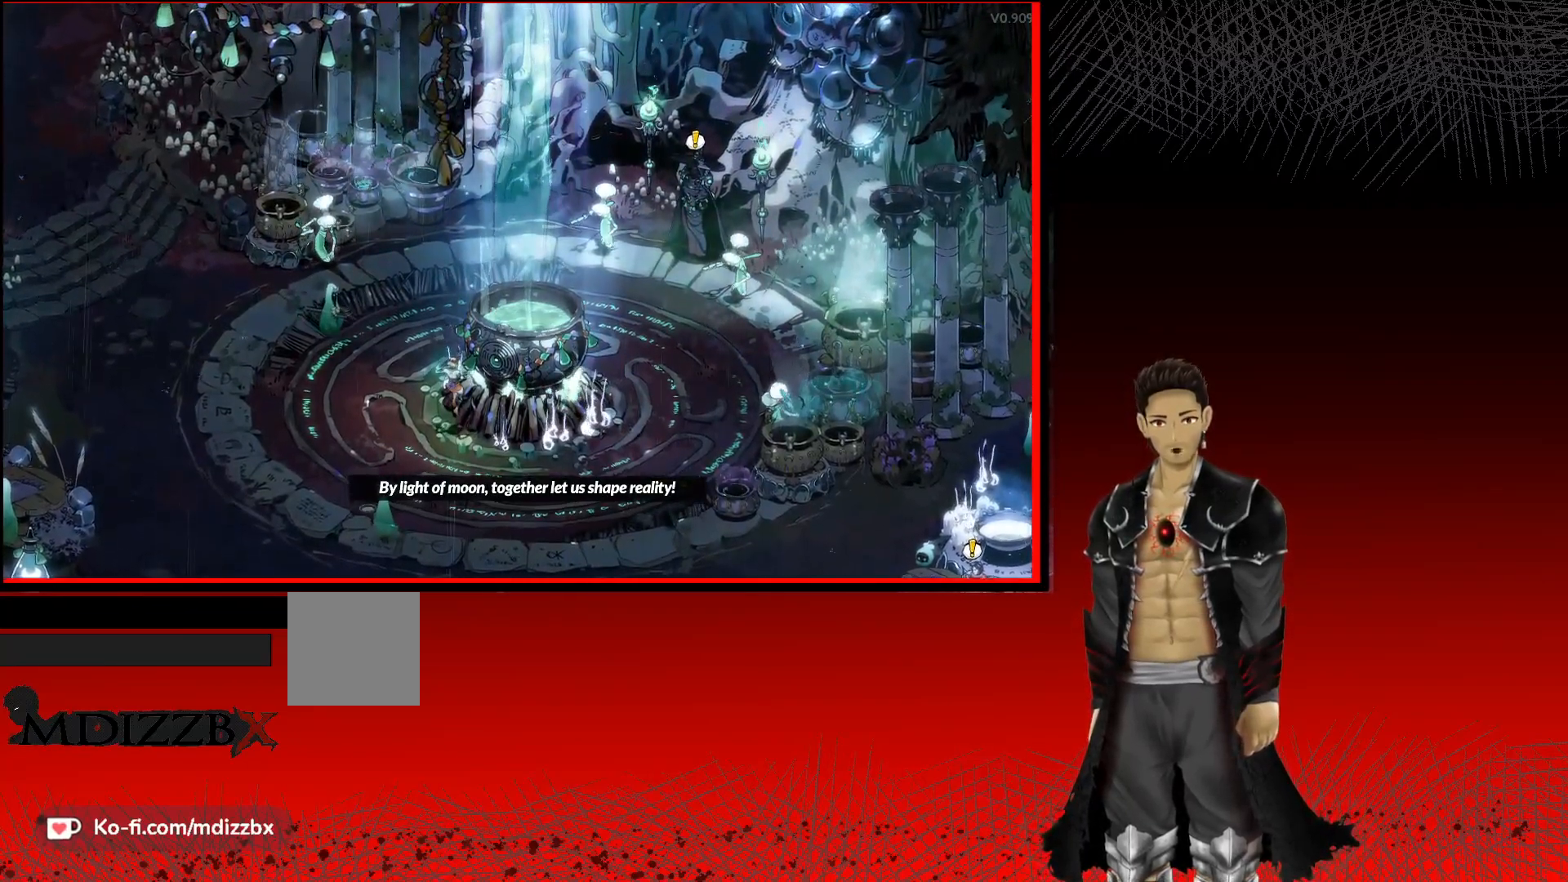
{"buttons": [], "left_stick": "center", "right_stick": "center", "events": []}
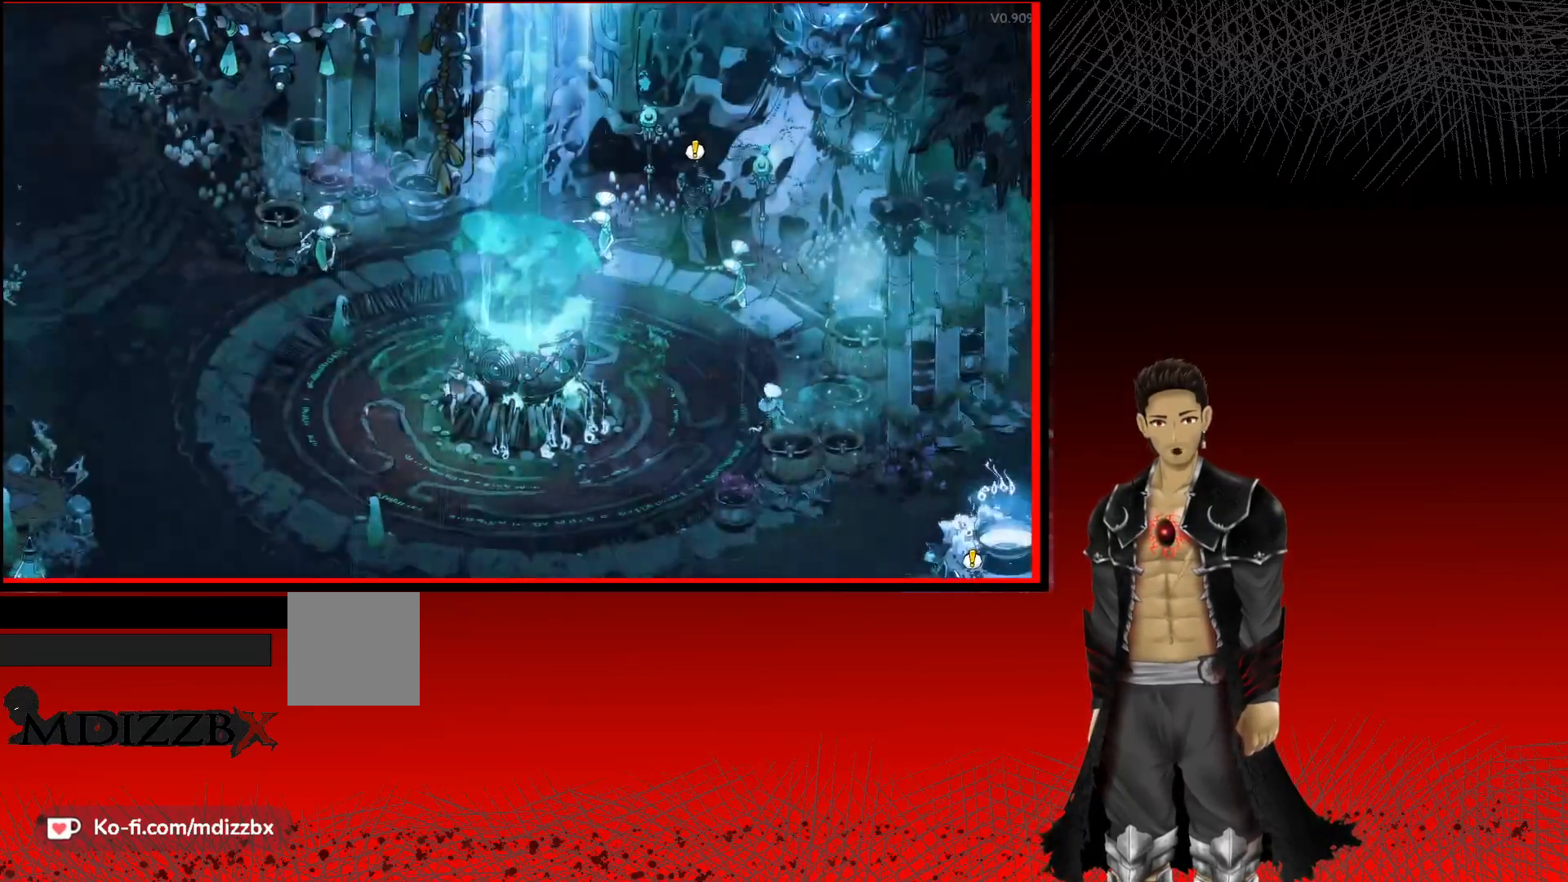
{"buttons": [], "left_stick": "center", "right_stick": "center", "events": []}
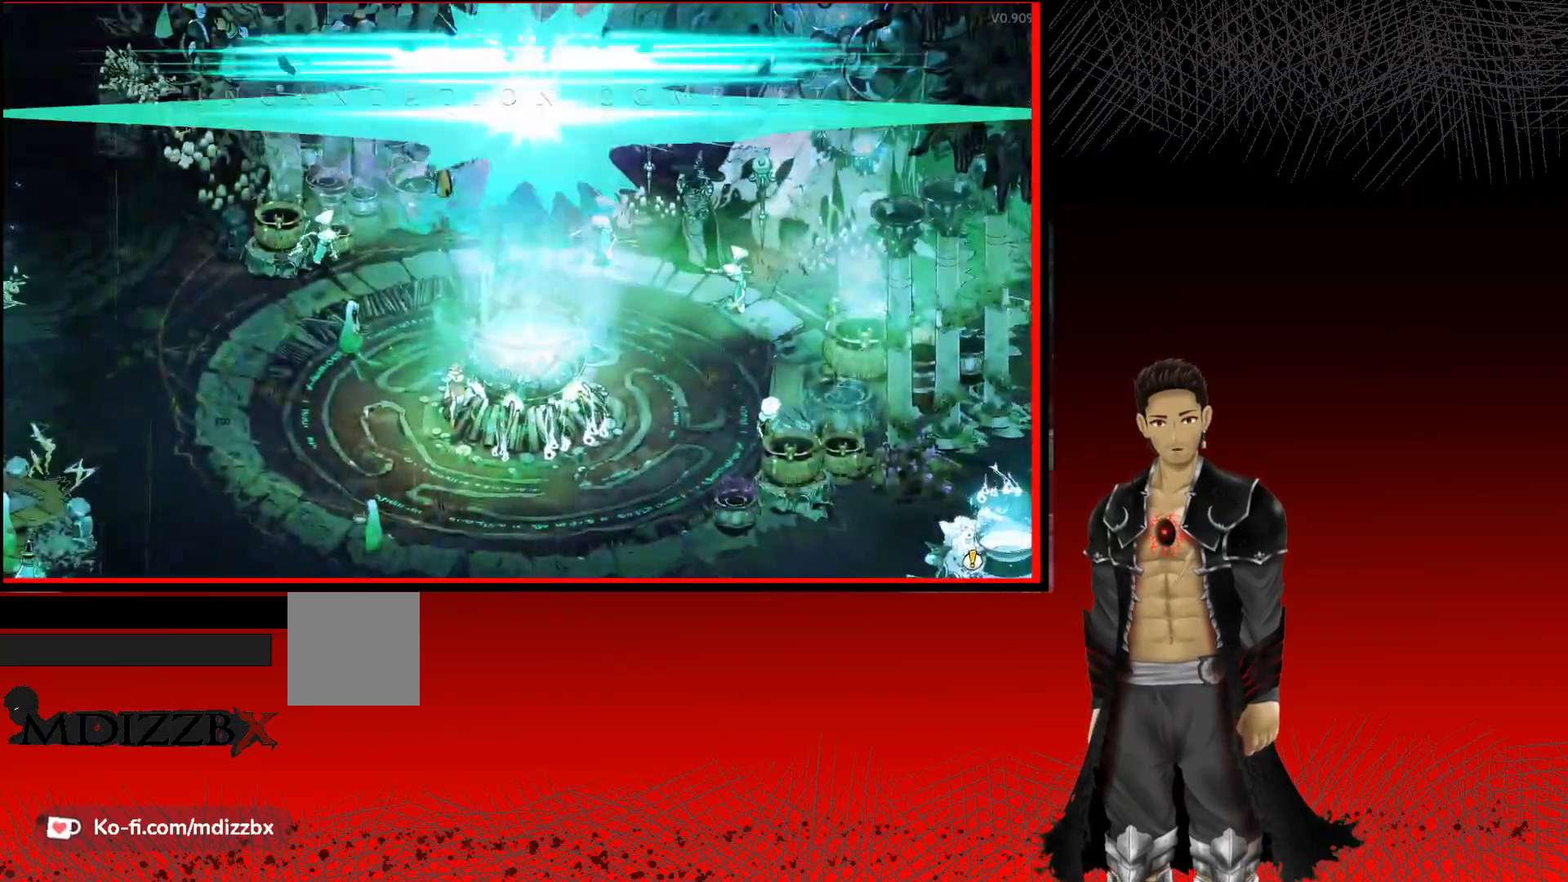
{"buttons": [], "left_stick": "center", "right_stick": "center", "events": []}
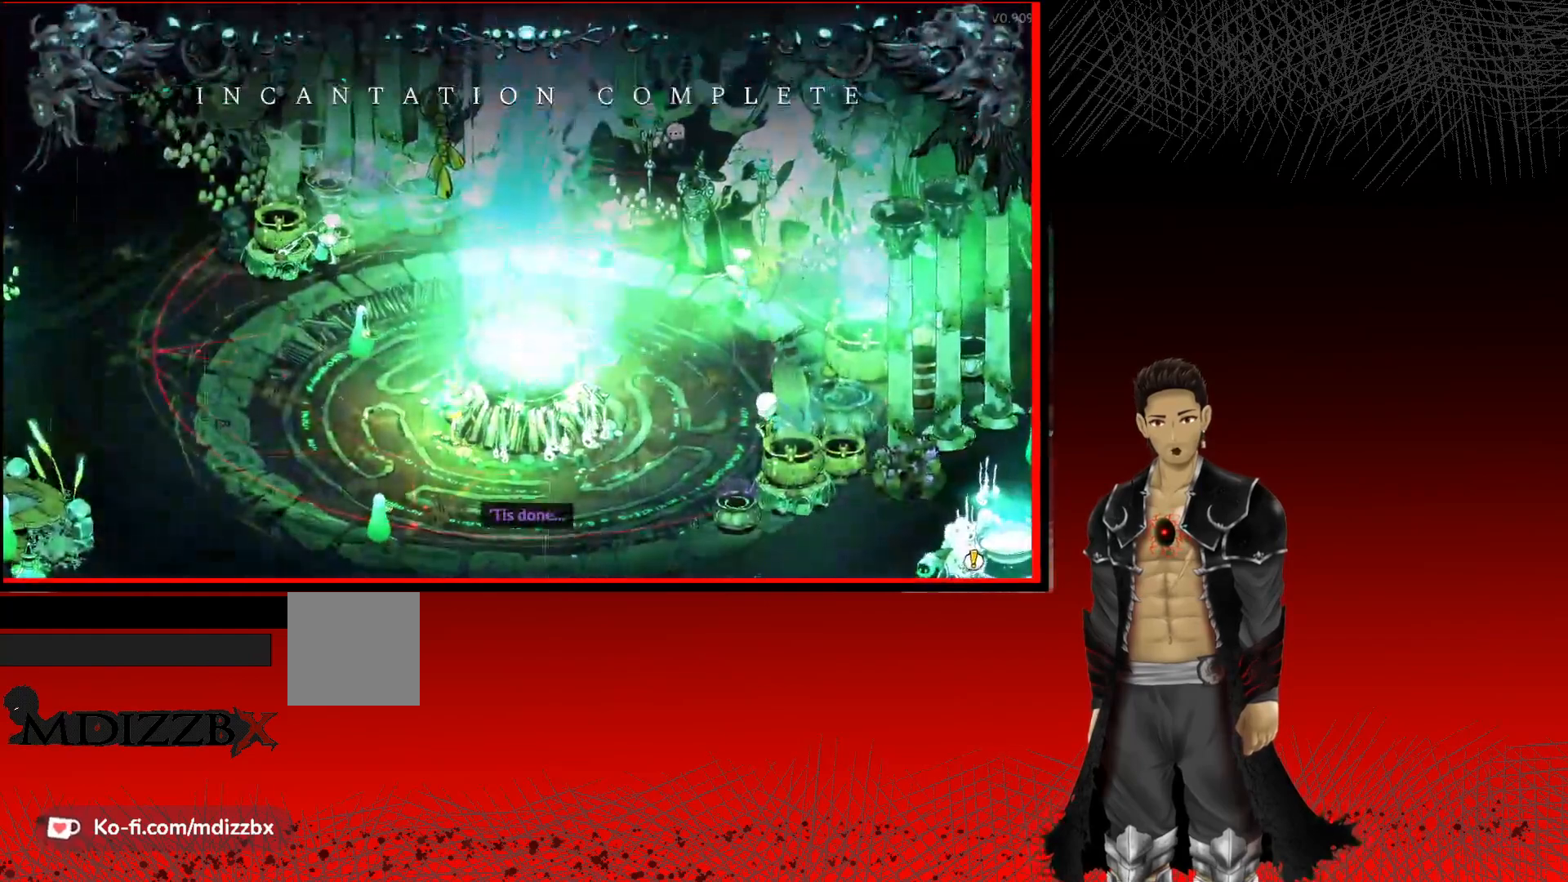
{"buttons": [], "left_stick": "center", "right_stick": "center", "events": []}
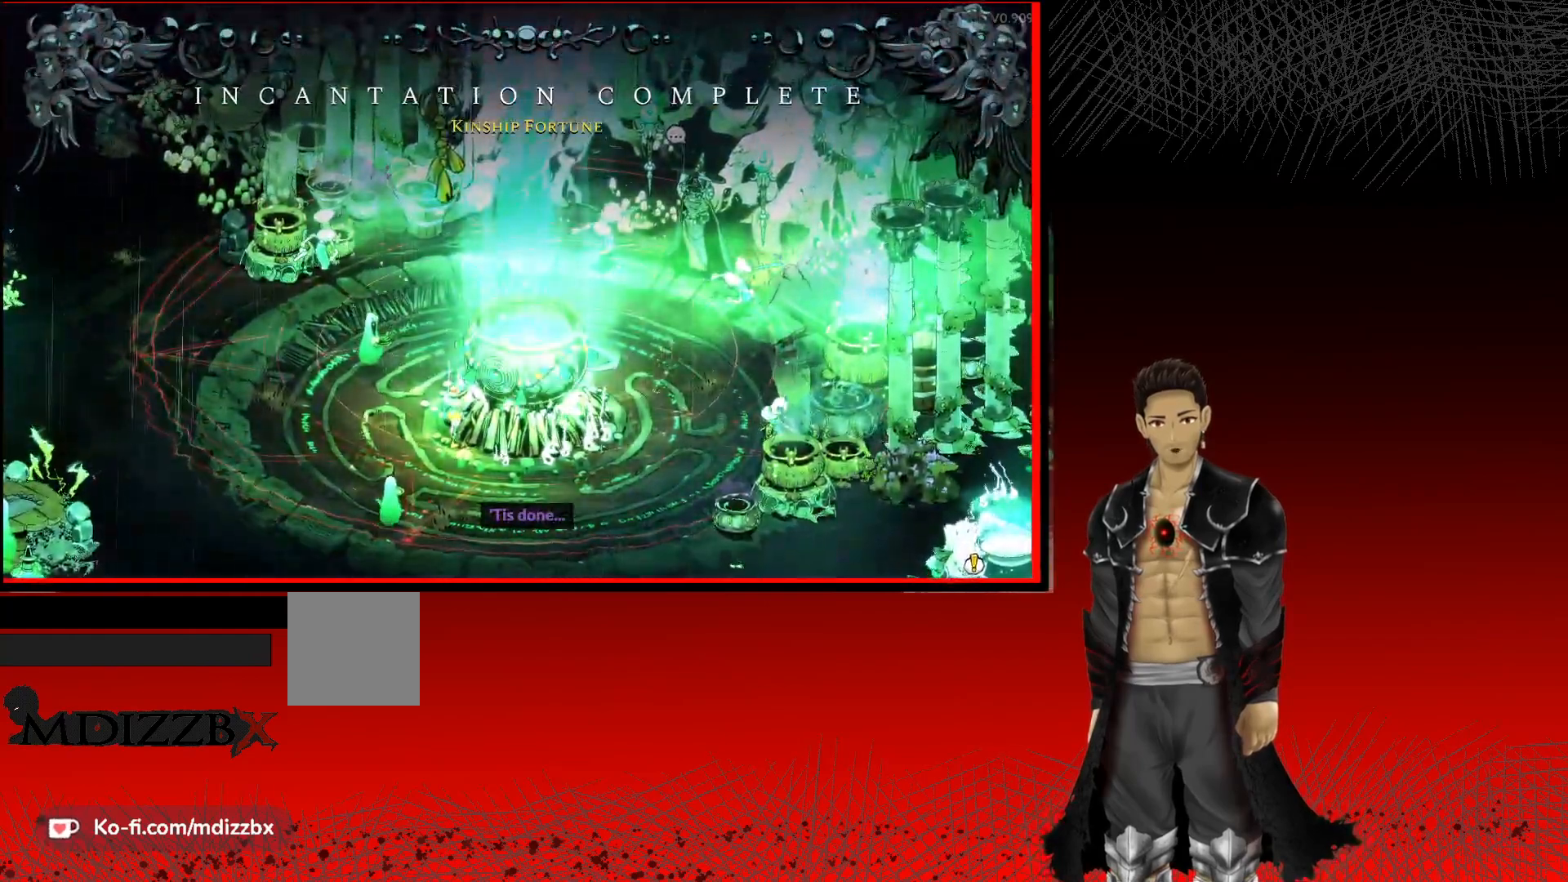
{"buttons": [], "left_stick": "center", "right_stick": "center", "events": []}
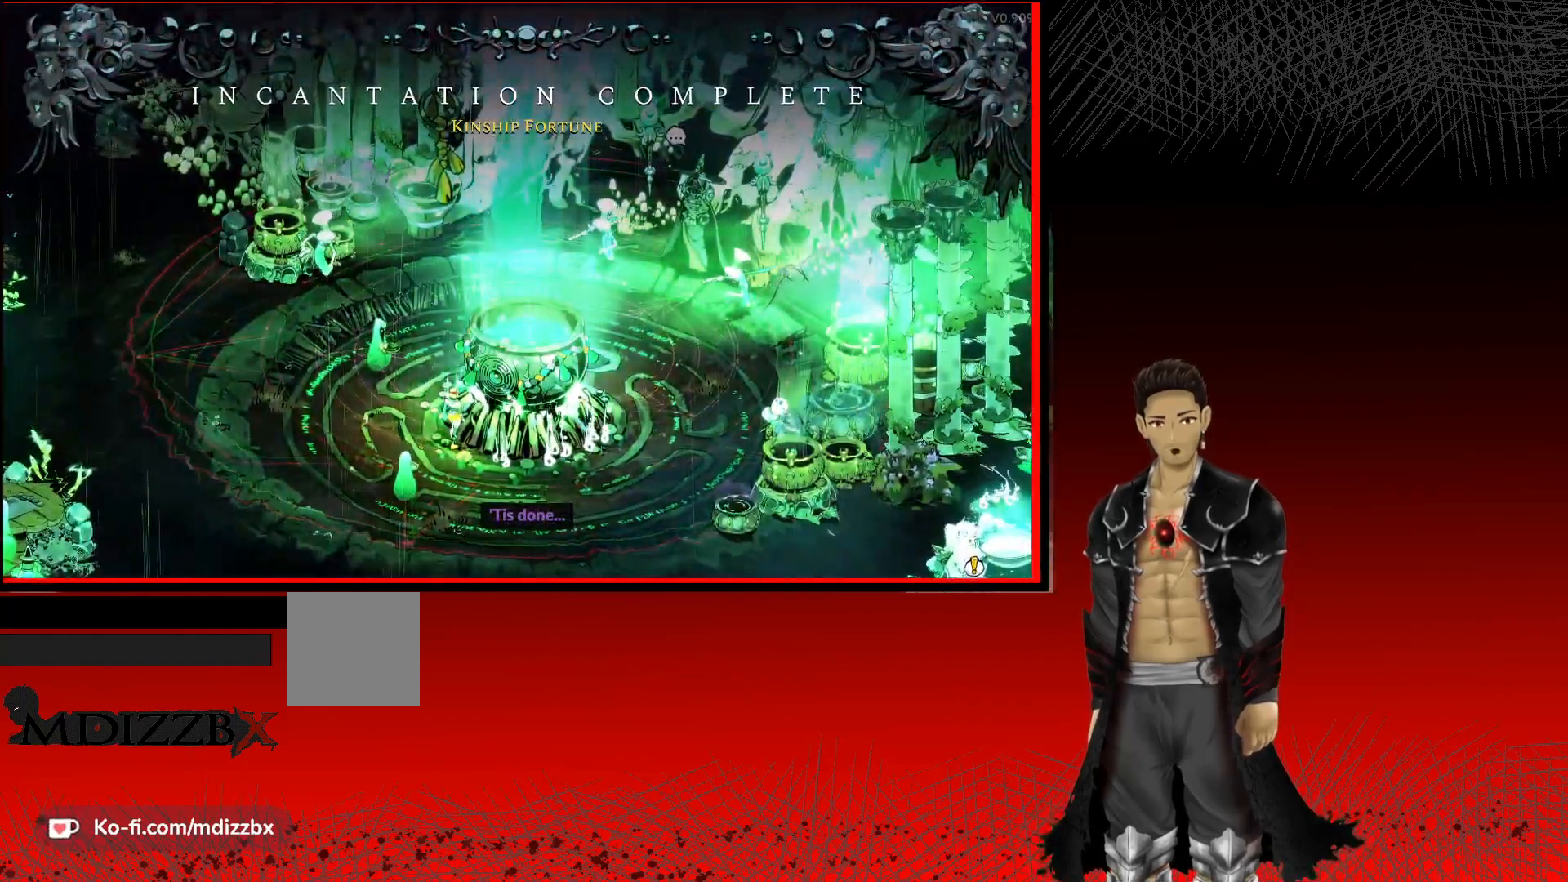
{"buttons": [], "left_stick": "center", "right_stick": "center", "events": [[233, "A", "down"], [483, "A", "up"]]}
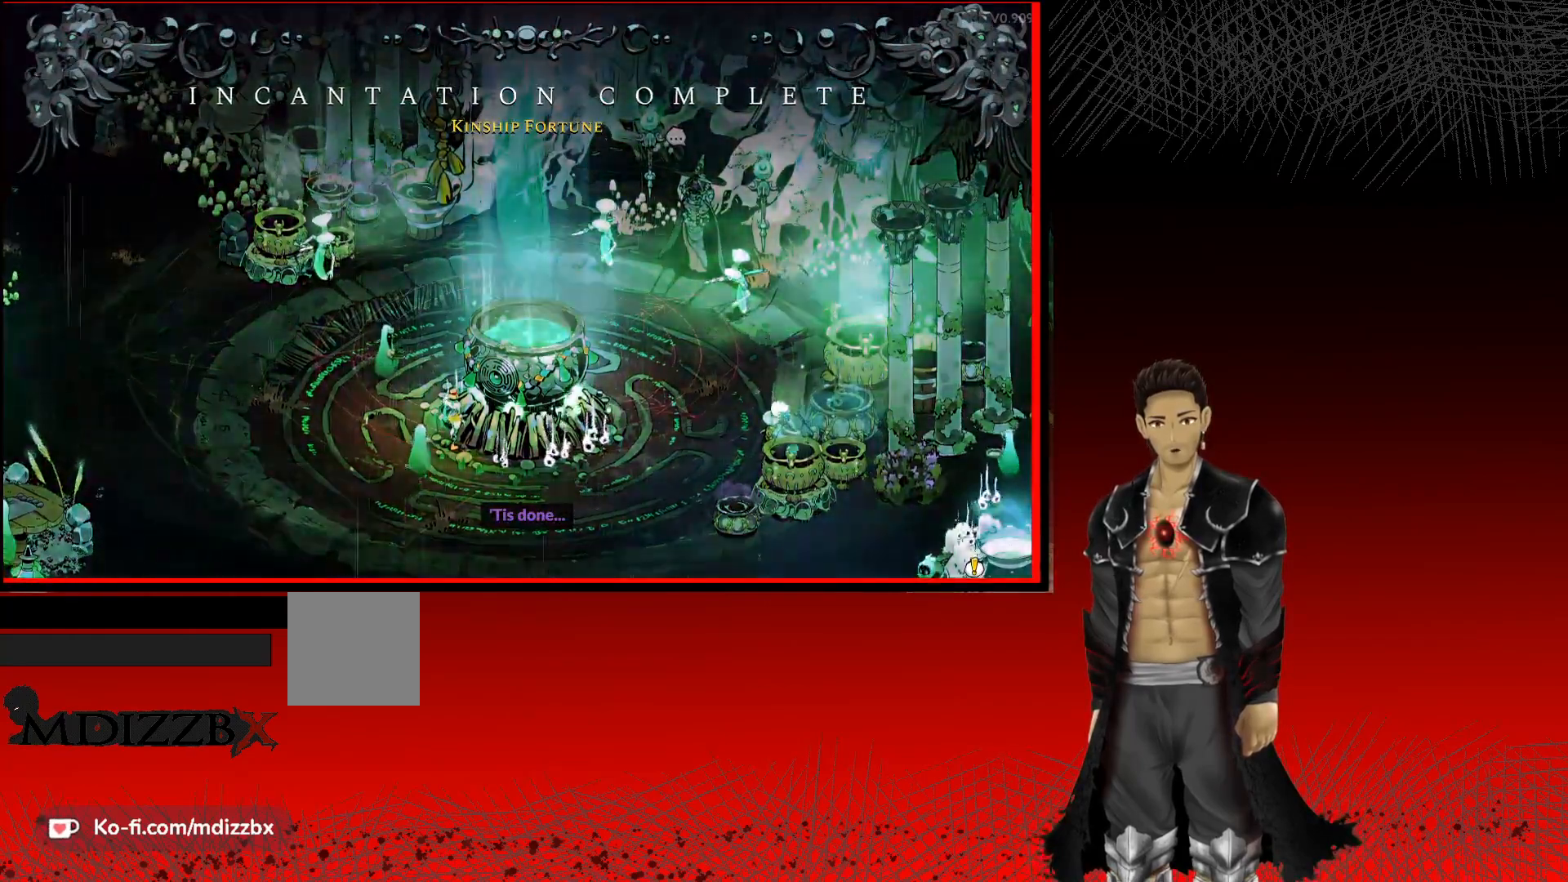
{"buttons": ["R1"], "left_stick": "center", "right_stick": "center", "events": [[500, "R1", "down"]]}
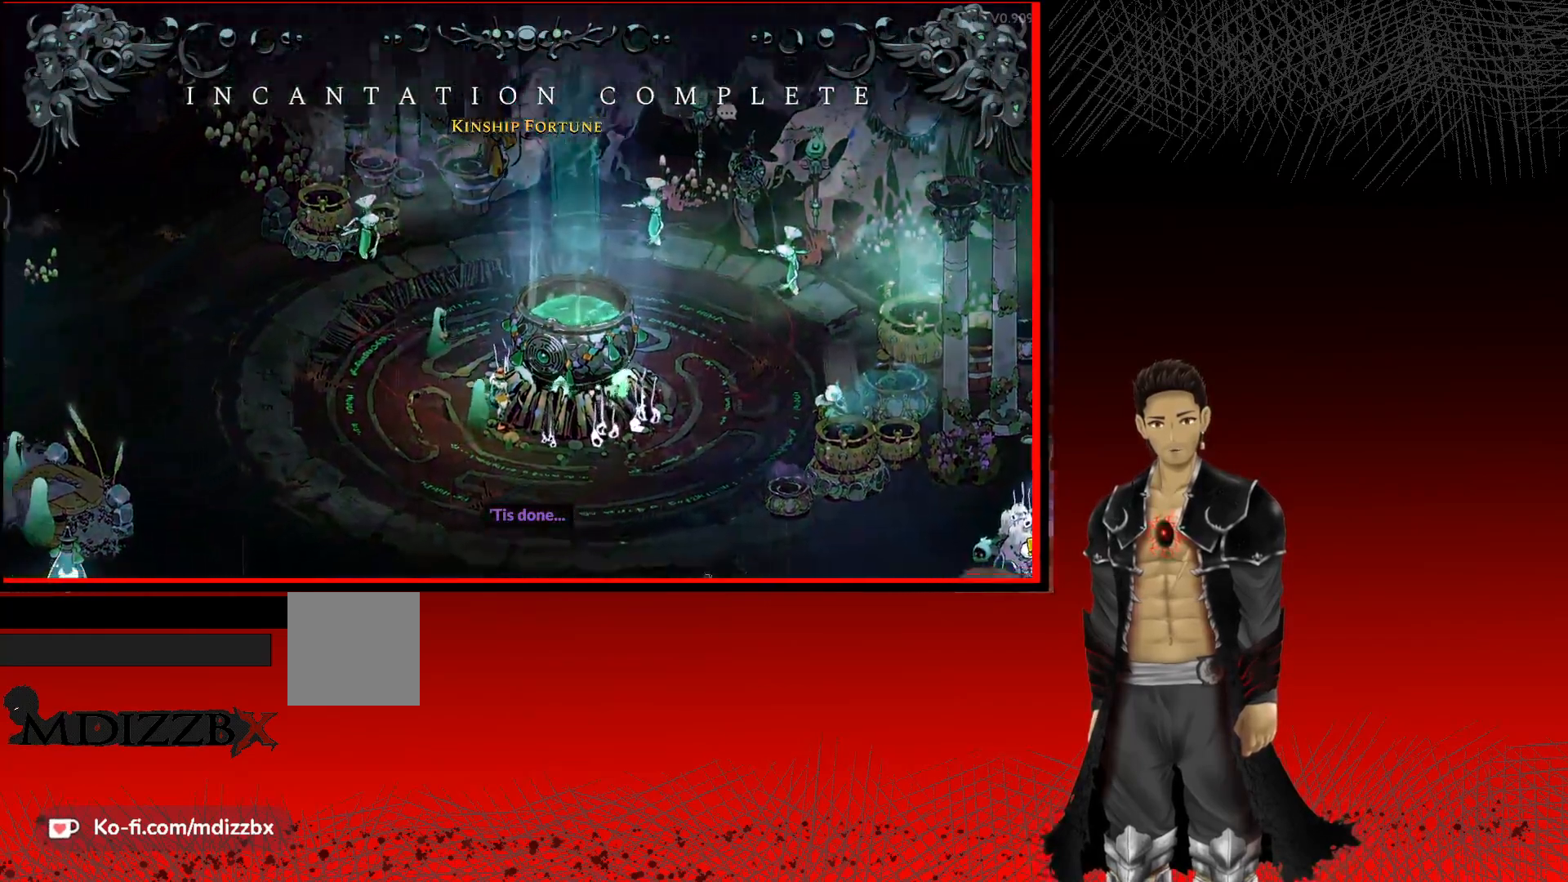
{"buttons": ["R1"], "left_stick": "center", "right_stick": "center", "events": [[167, "R1", "up"], [350, "R1", "down"]]}
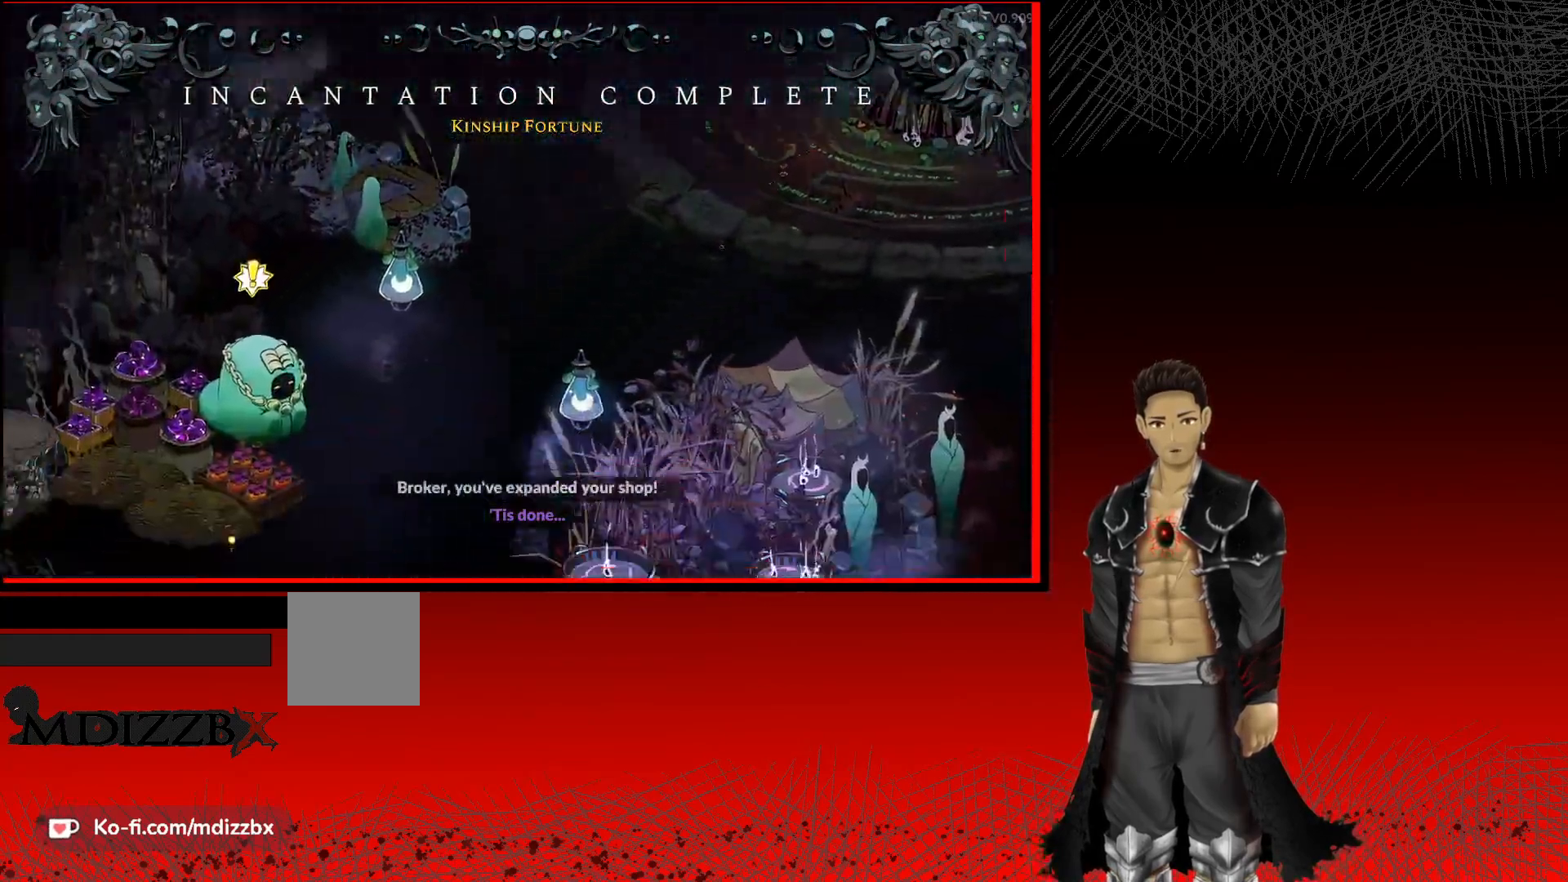
{"buttons": [], "left_stick": "center", "right_stick": "center", "events": [[33, "R1", "up"]]}
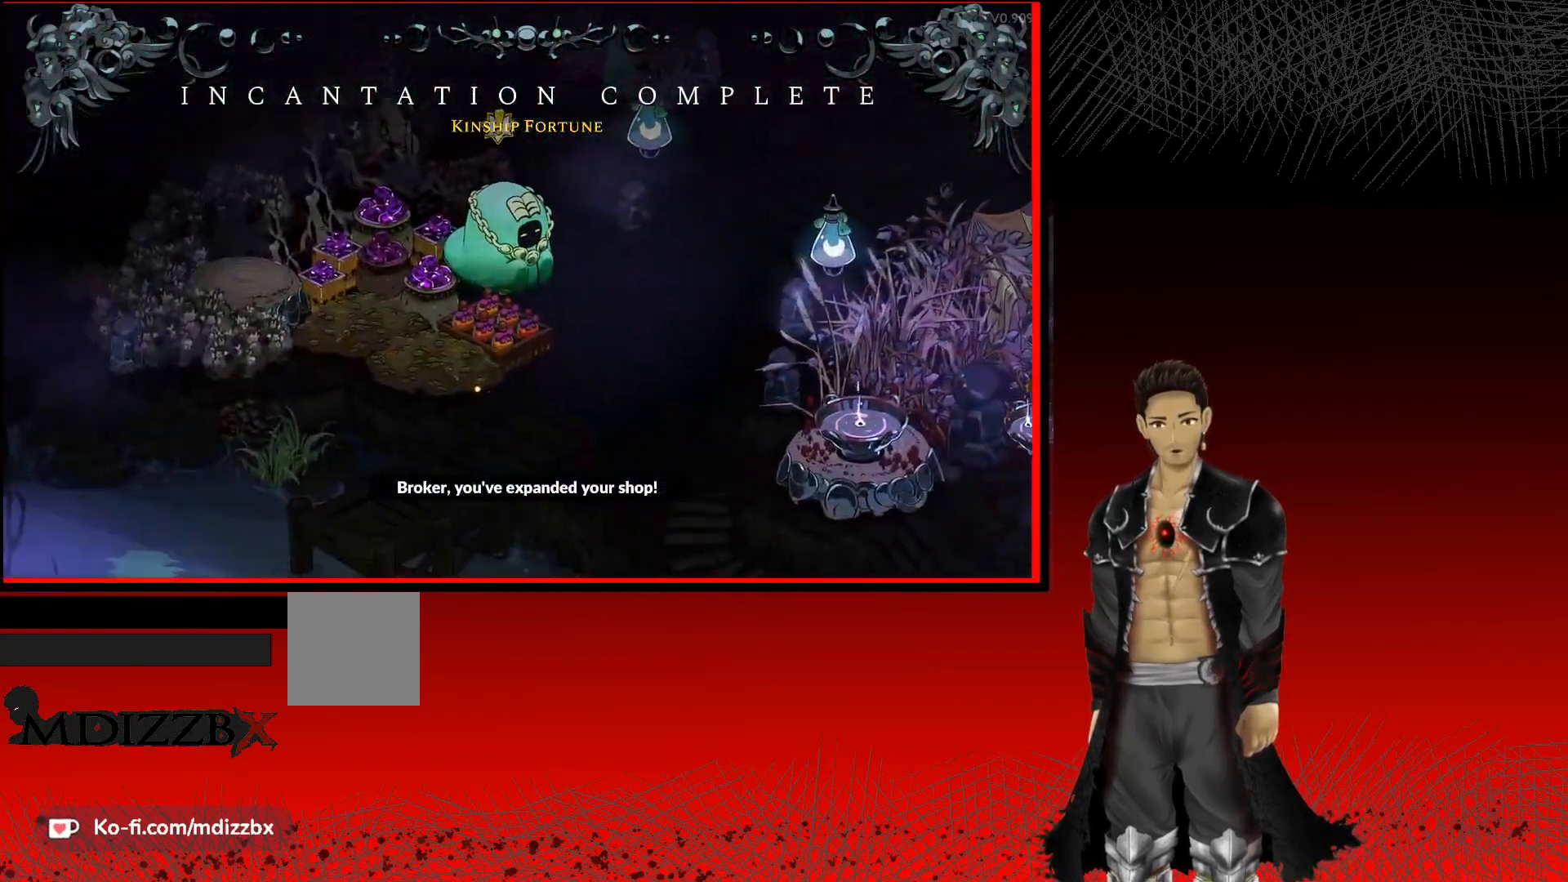
{"buttons": [], "left_stick": "center", "right_stick": "center", "events": []}
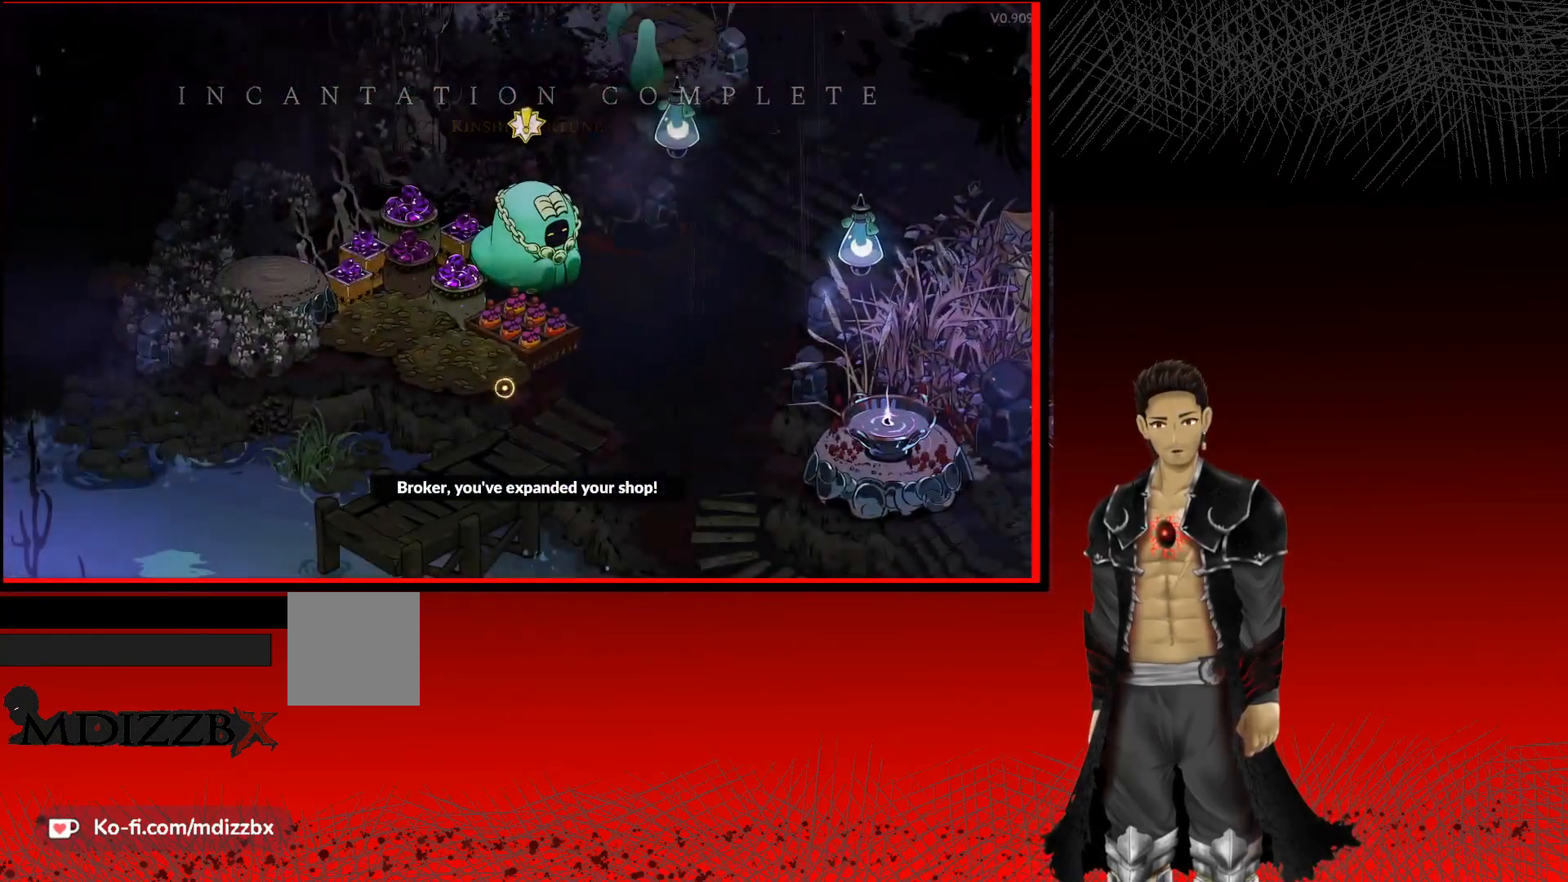
{"buttons": [], "left_stick": "center", "right_stick": "center", "events": []}
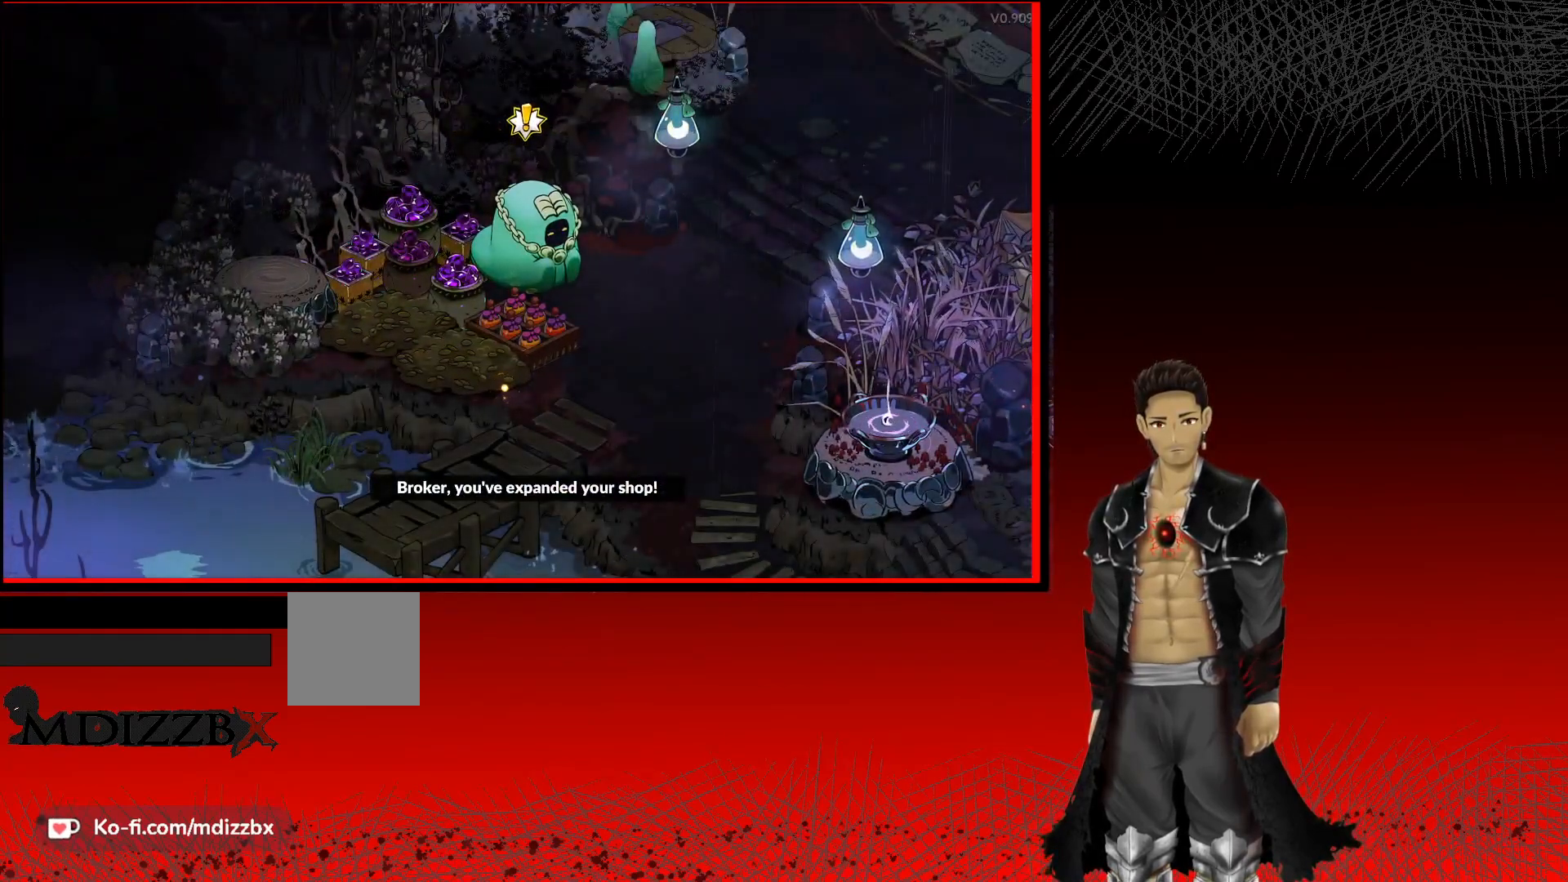
{"buttons": [], "left_stick": "center", "right_stick": "center", "events": [[250, "R1", "down"], [467, "R1", "up"]]}
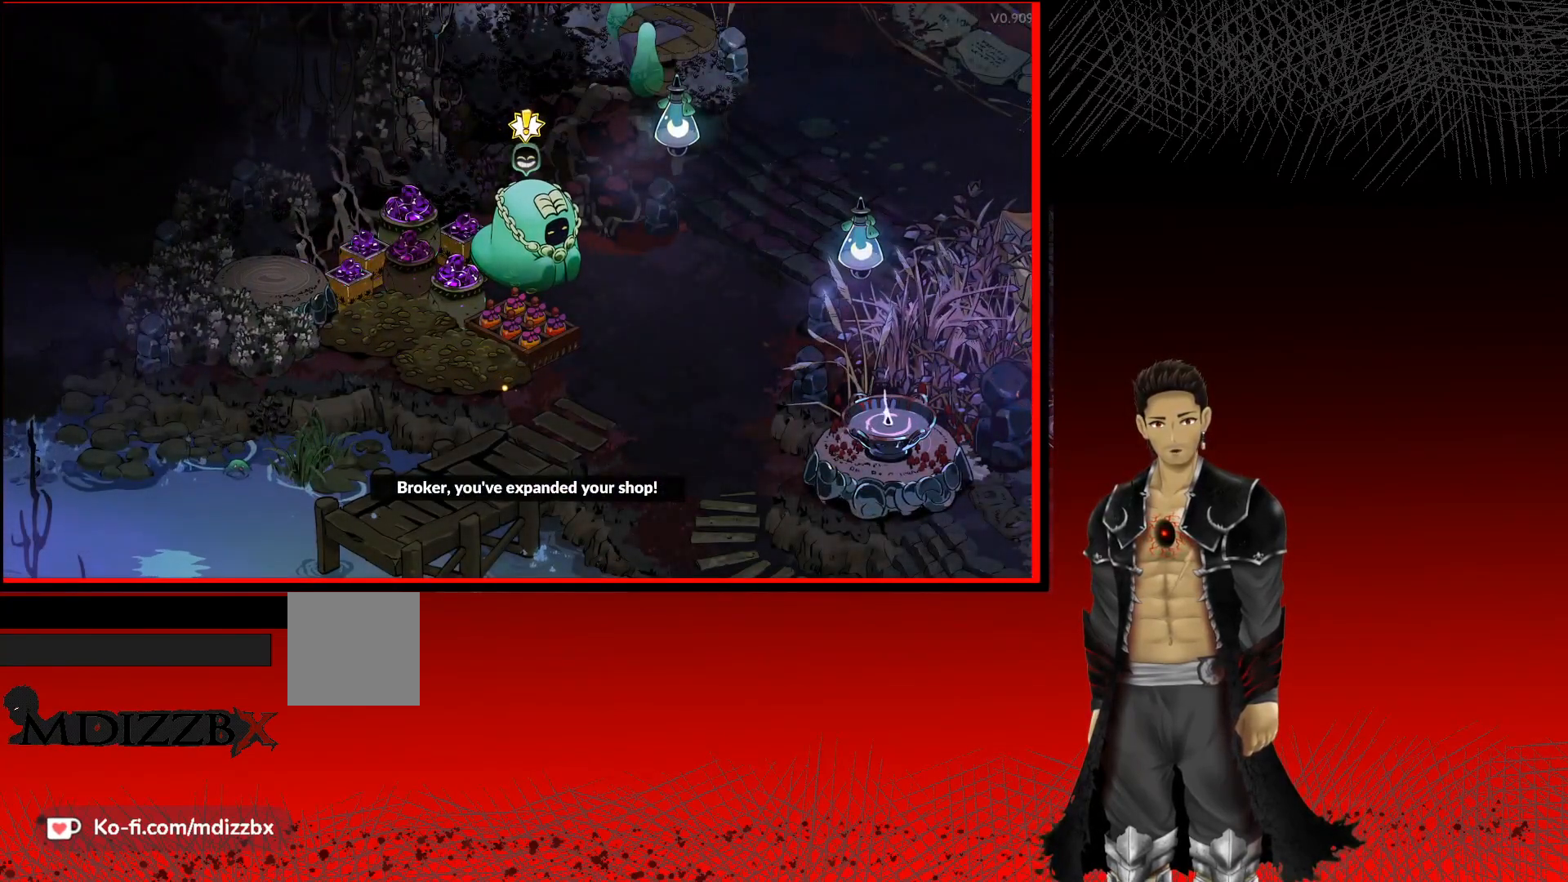
{"buttons": [], "left_stick": "center", "right_stick": "center", "events": []}
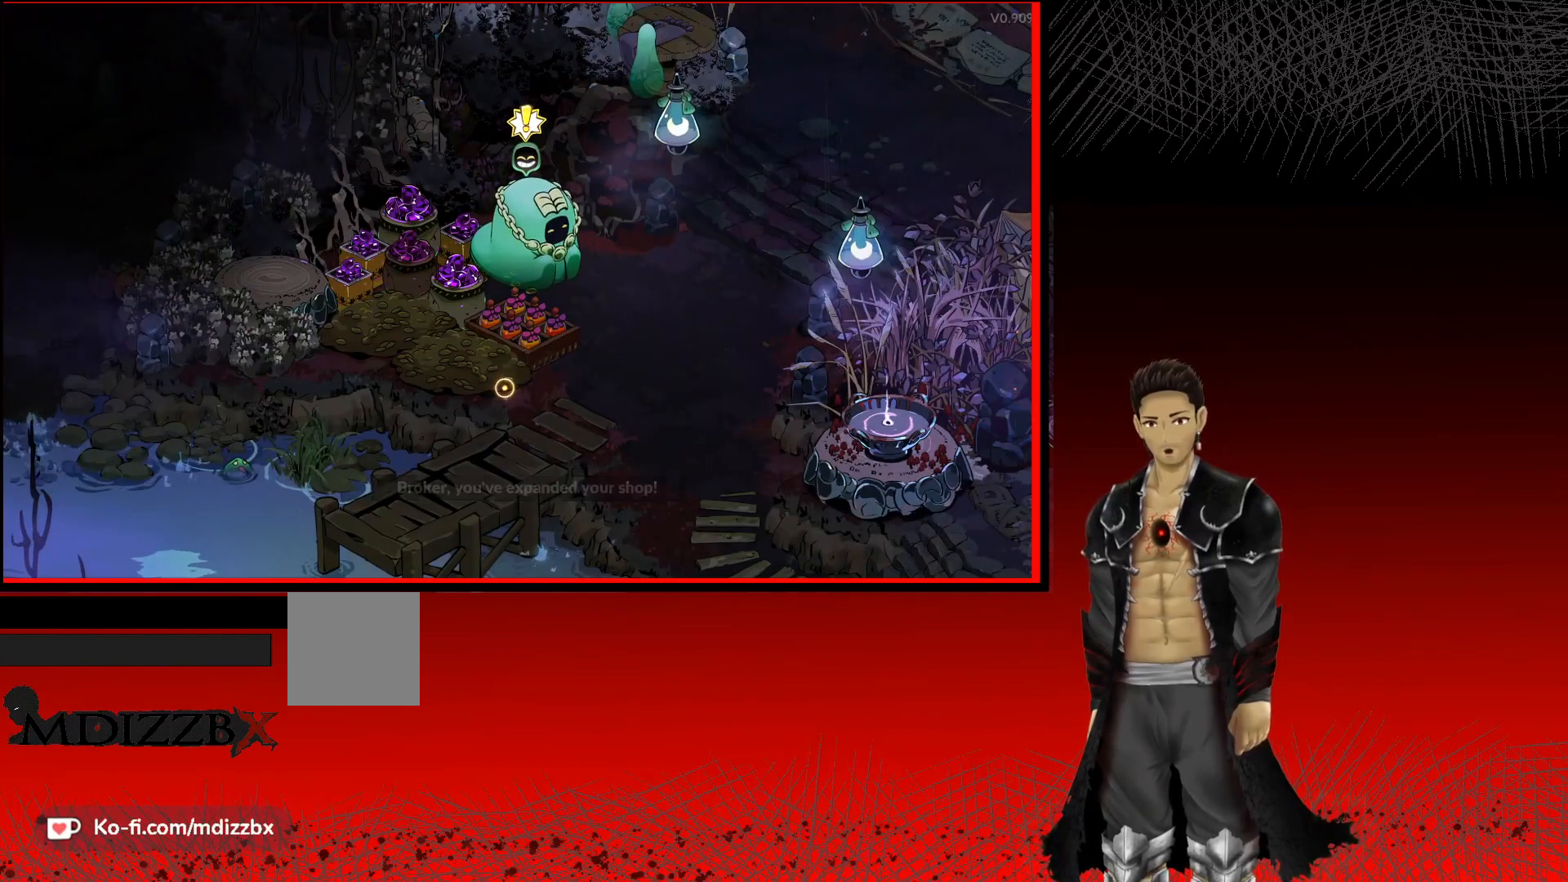
{"buttons": ["R1"], "left_stick": "center", "right_stick": "center", "events": [[467, "R1", "down"]]}
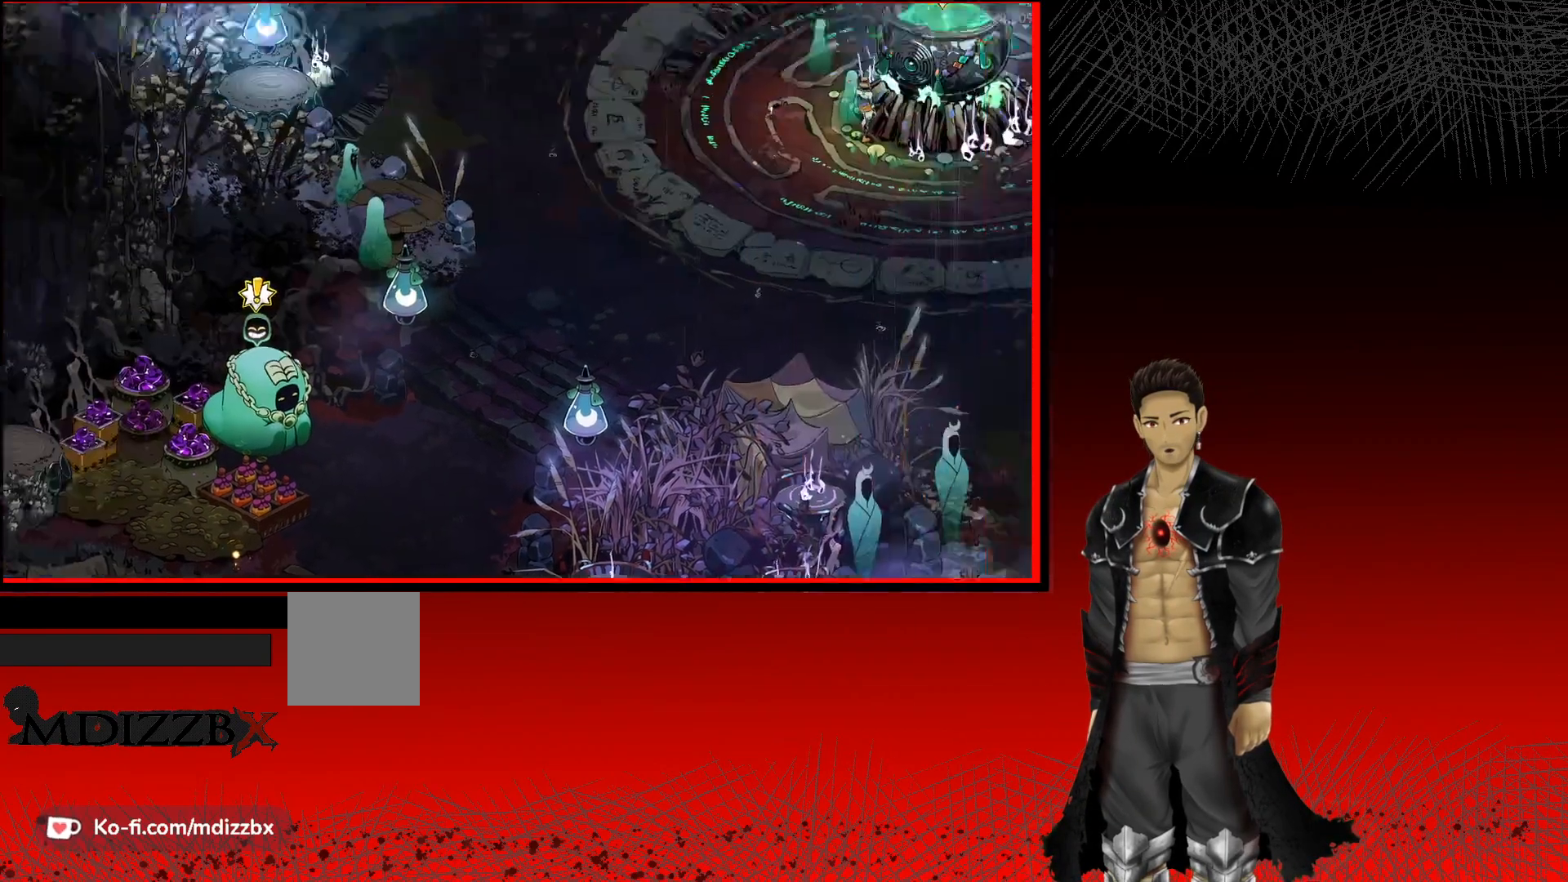
{"buttons": [], "left_stick": "center", "right_stick": "center", "events": [[167, "R1", "up"]]}
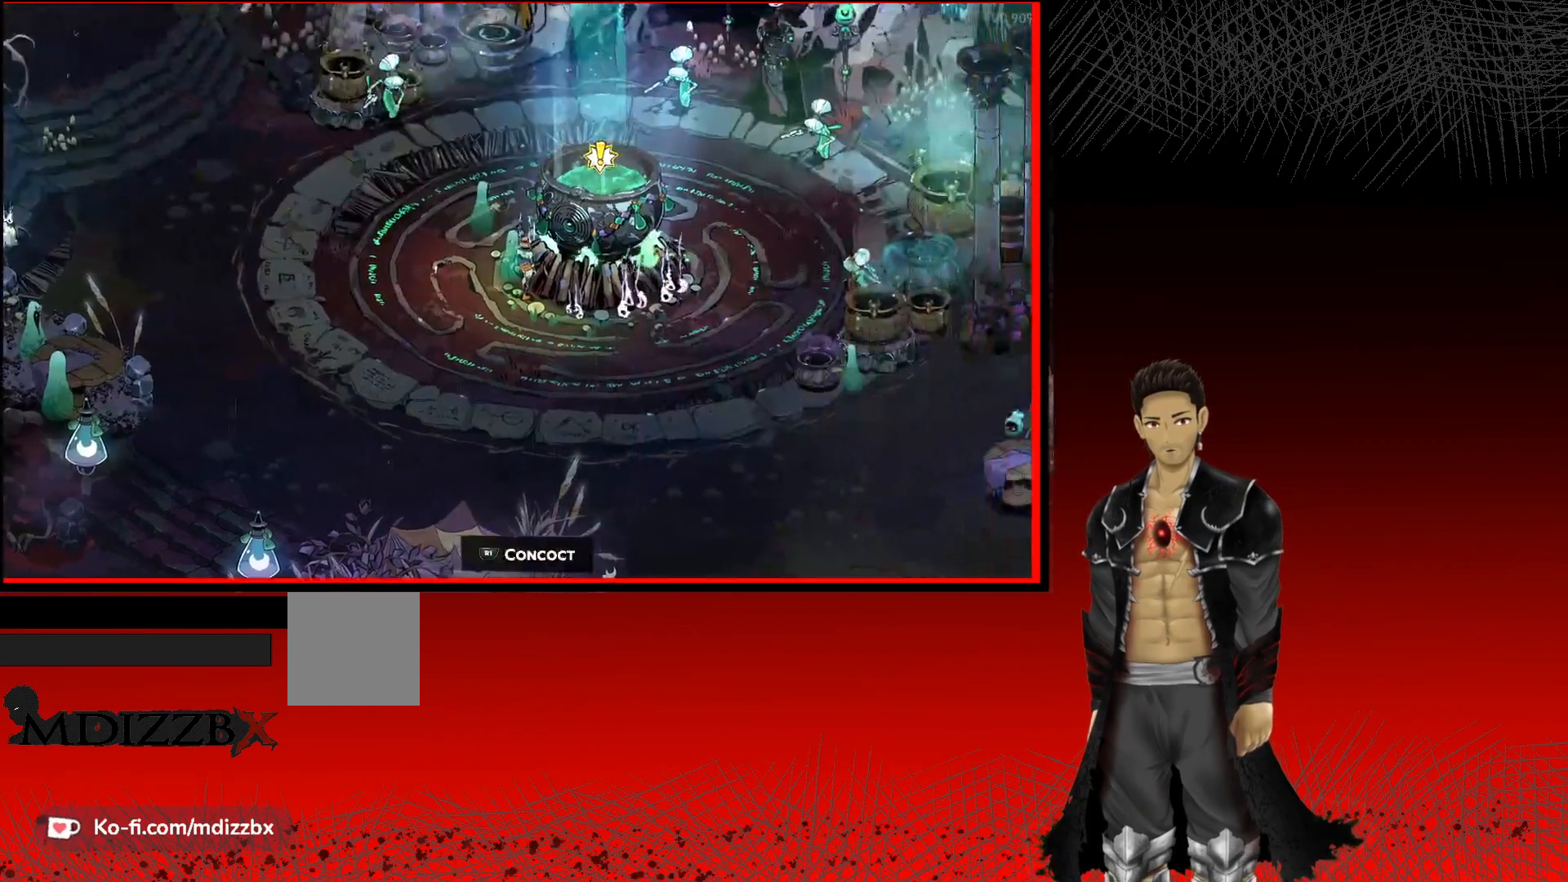
{"buttons": [], "left_stick": "center", "right_stick": "center", "events": [[50, "R1", "down"], [267, "R1", "up"]]}
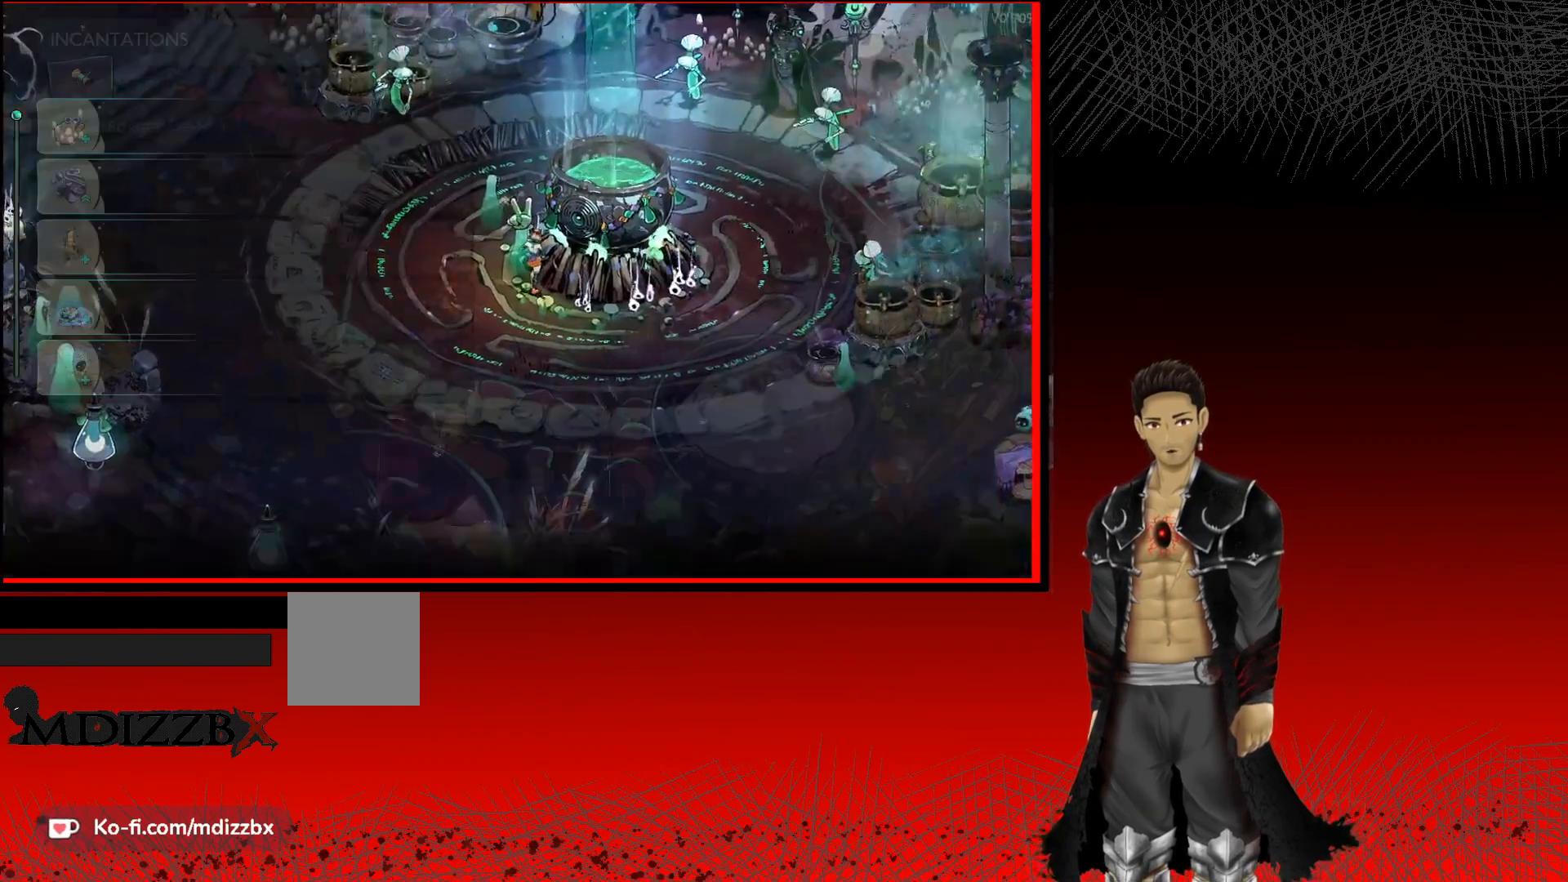
{"buttons": [], "left_stick": "center", "right_stick": "center", "events": []}
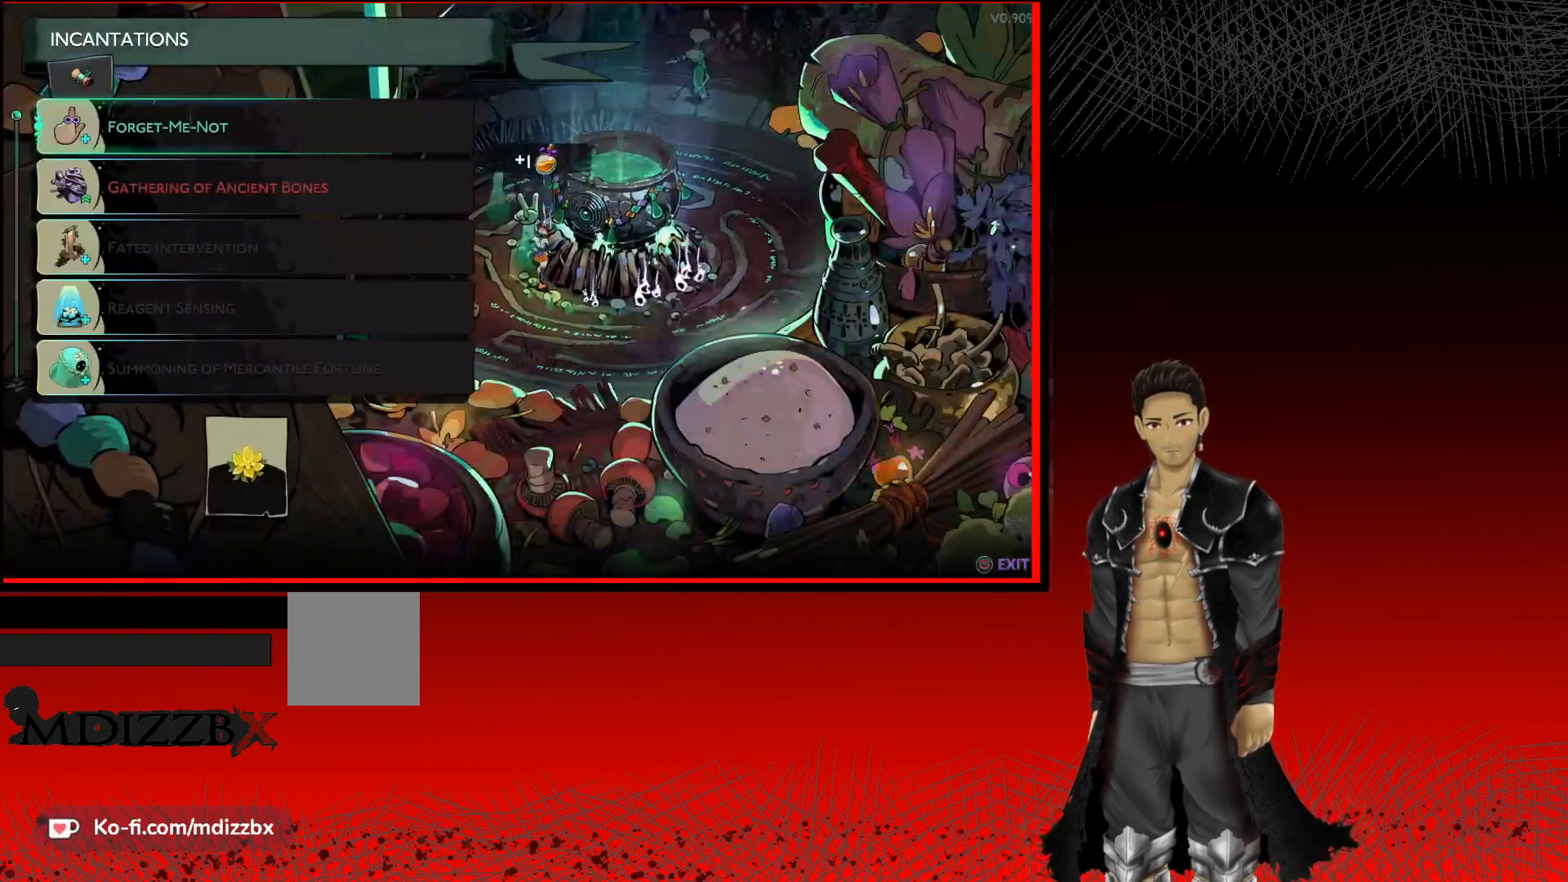
{"buttons": [], "left_stick": "center", "right_stick": "center", "events": []}
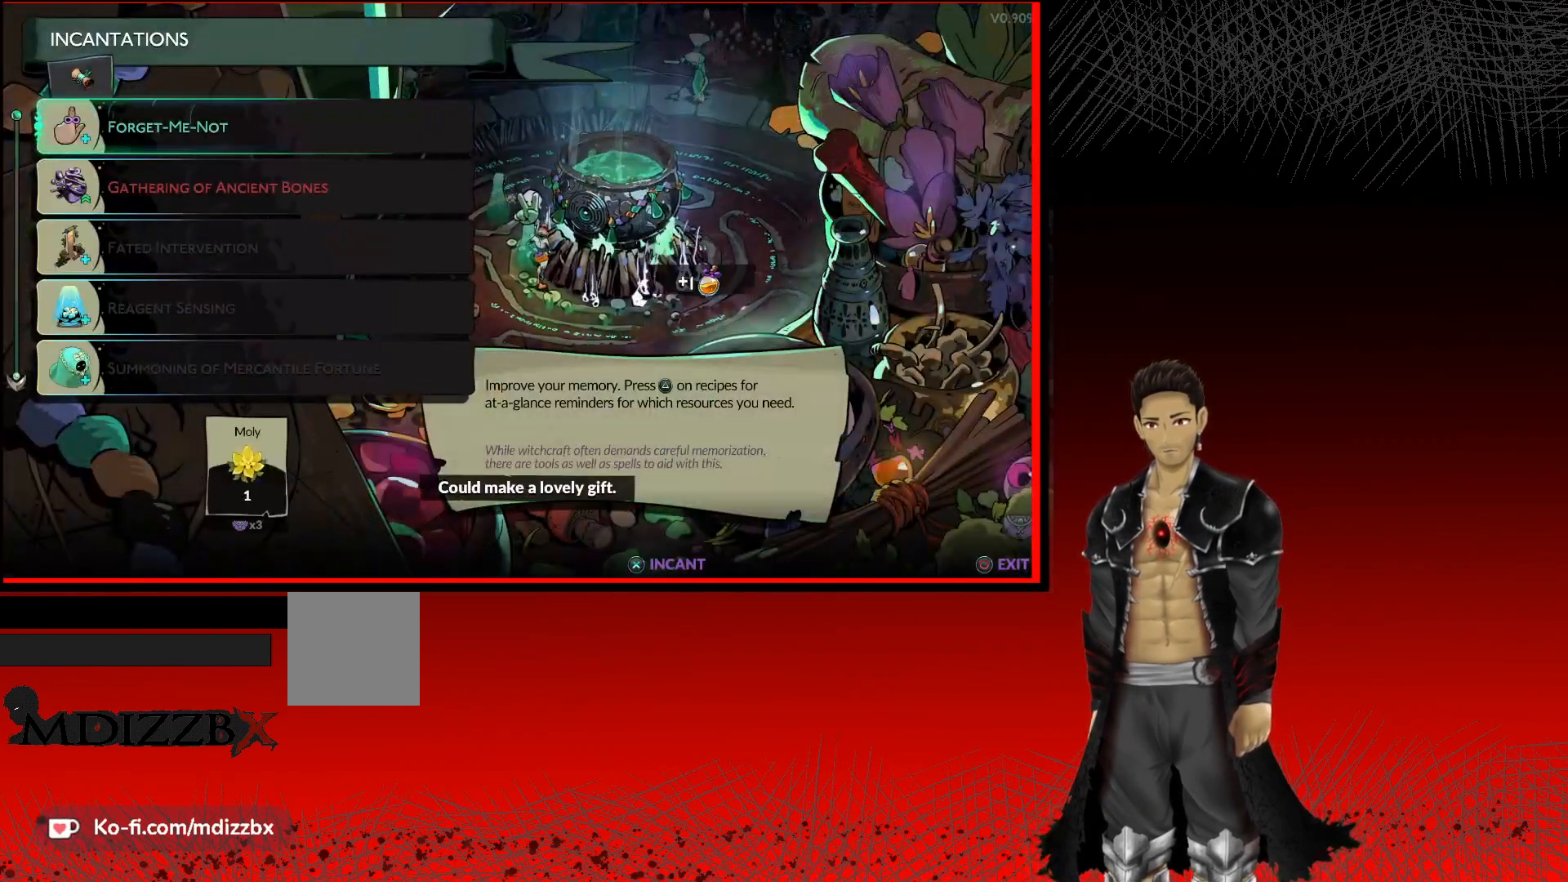
{"buttons": [], "left_stick": "center", "right_stick": "center", "events": [[100, "A", "down"], [417, "A", "up"]]}